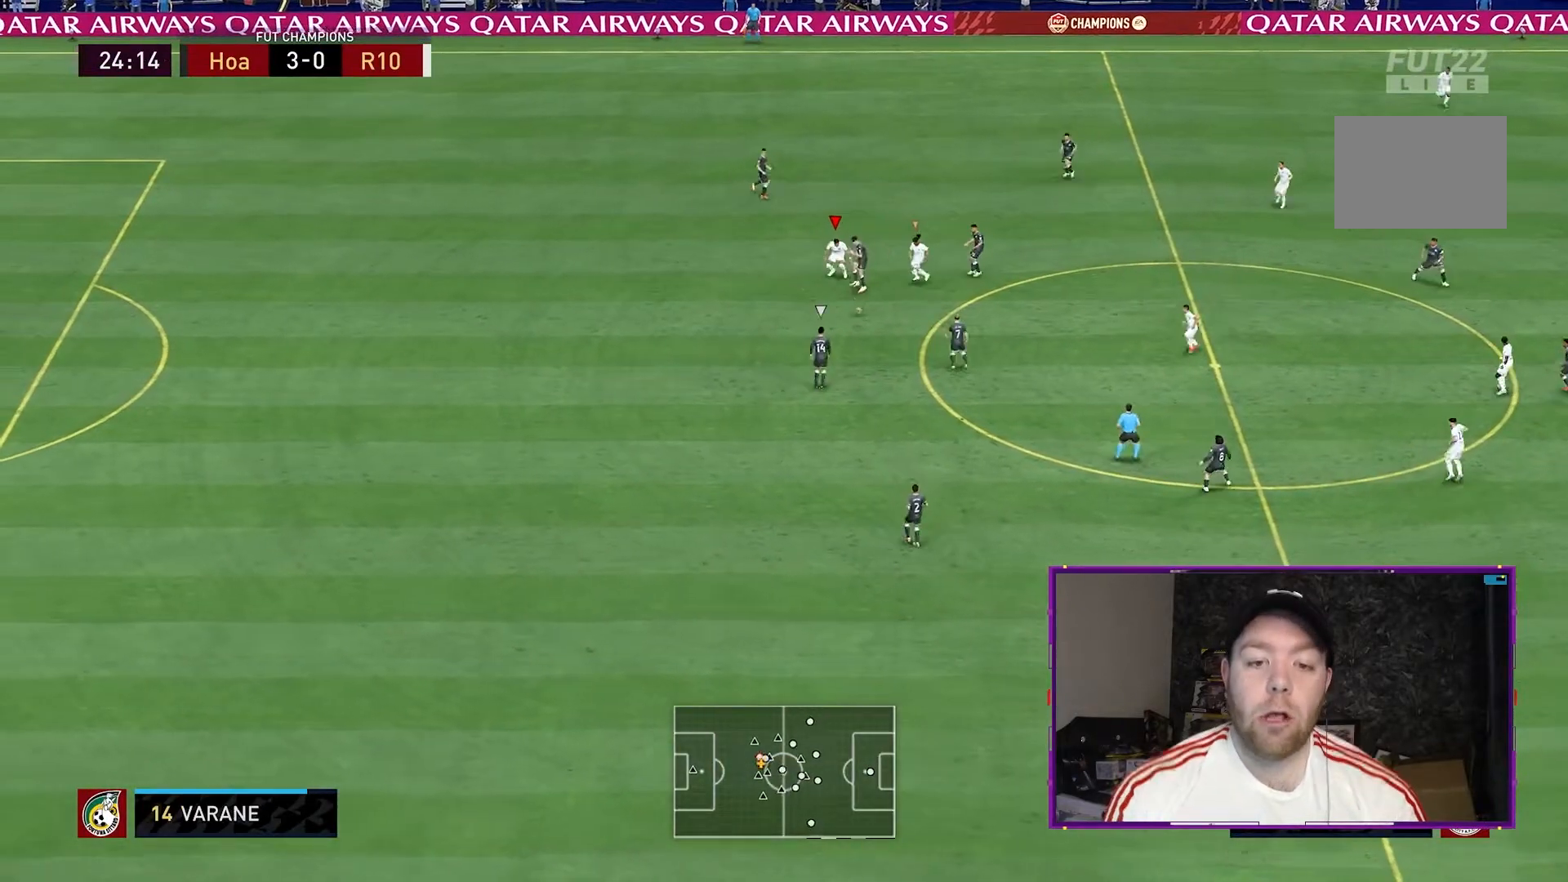
Gameplay with a controller (Xbox layout); each line is a JSON object with the inputs held at the frame after it (dt_ms = milliseconds from this image to that frame). "events" lists button and stick changes between this image and that frame as [ms after this image, input, new state], when the widget could be followed in between. Not read: L3 R3.
{"dt_ms": 500, "buttons": ["L2", "R1", "R2"], "left_stick": "down-left", "right_stick": "center", "events": [[67, "L2", "up"], [300, "L1", "down"], [300, "L2", "down"], [467, "L1", "up"], [467, "R1", "down"]]}
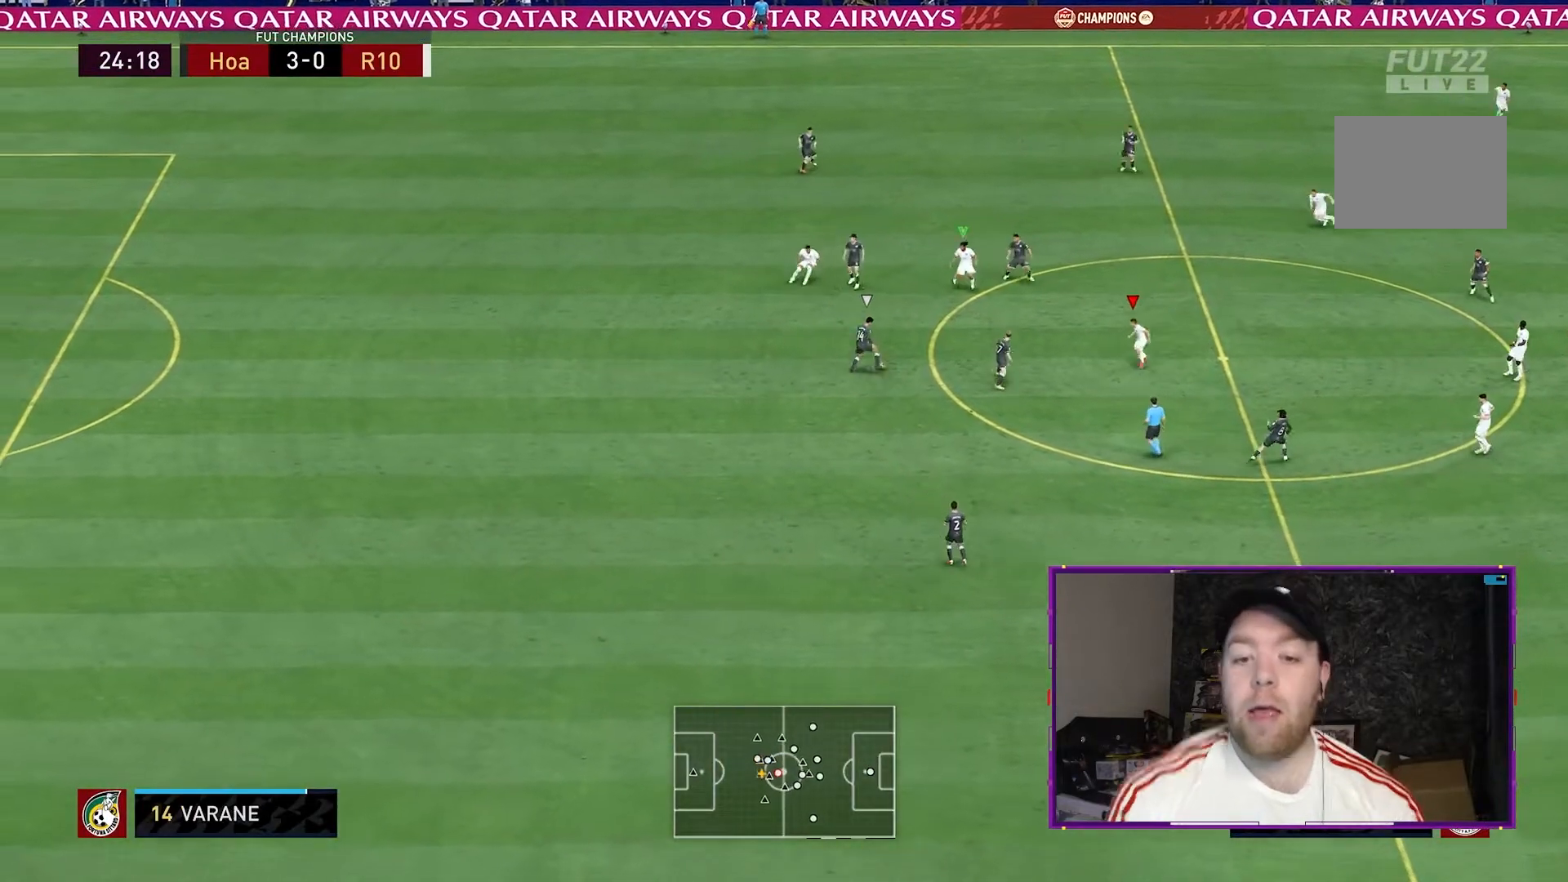
{"dt_ms": 500, "buttons": ["R1", "R2"], "left_stick": "down-left", "right_stick": "center", "events": [[300, "L2", "up"]]}
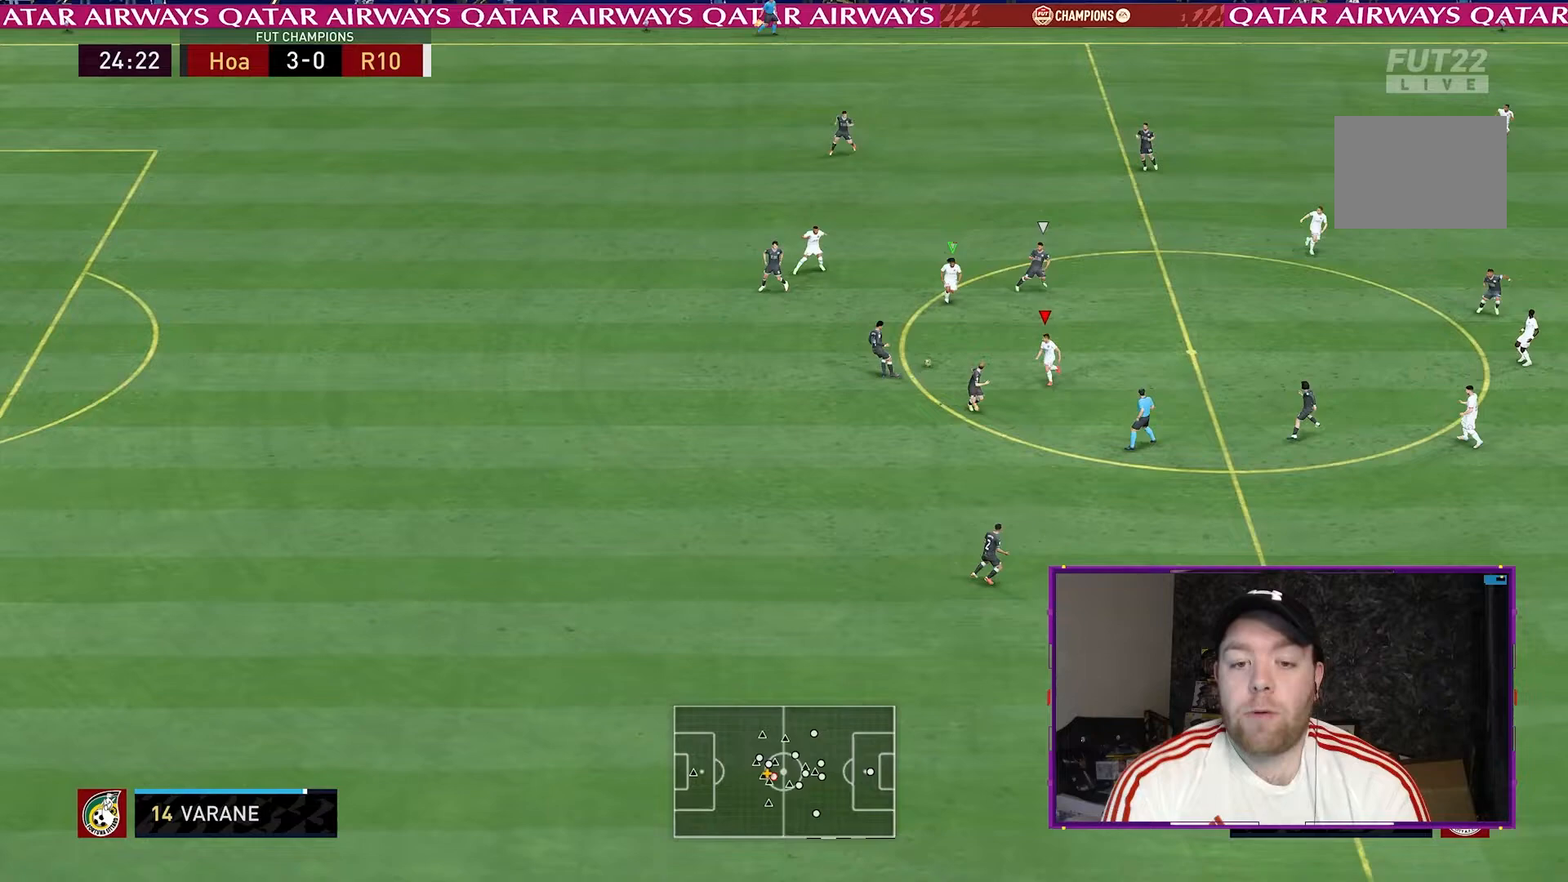
{"dt_ms": 500, "buttons": ["L1", "L2", "R1", "R2"], "left_stick": "down-left", "right_stick": "center", "events": [[433, "L1", "down"], [433, "L2", "down"]]}
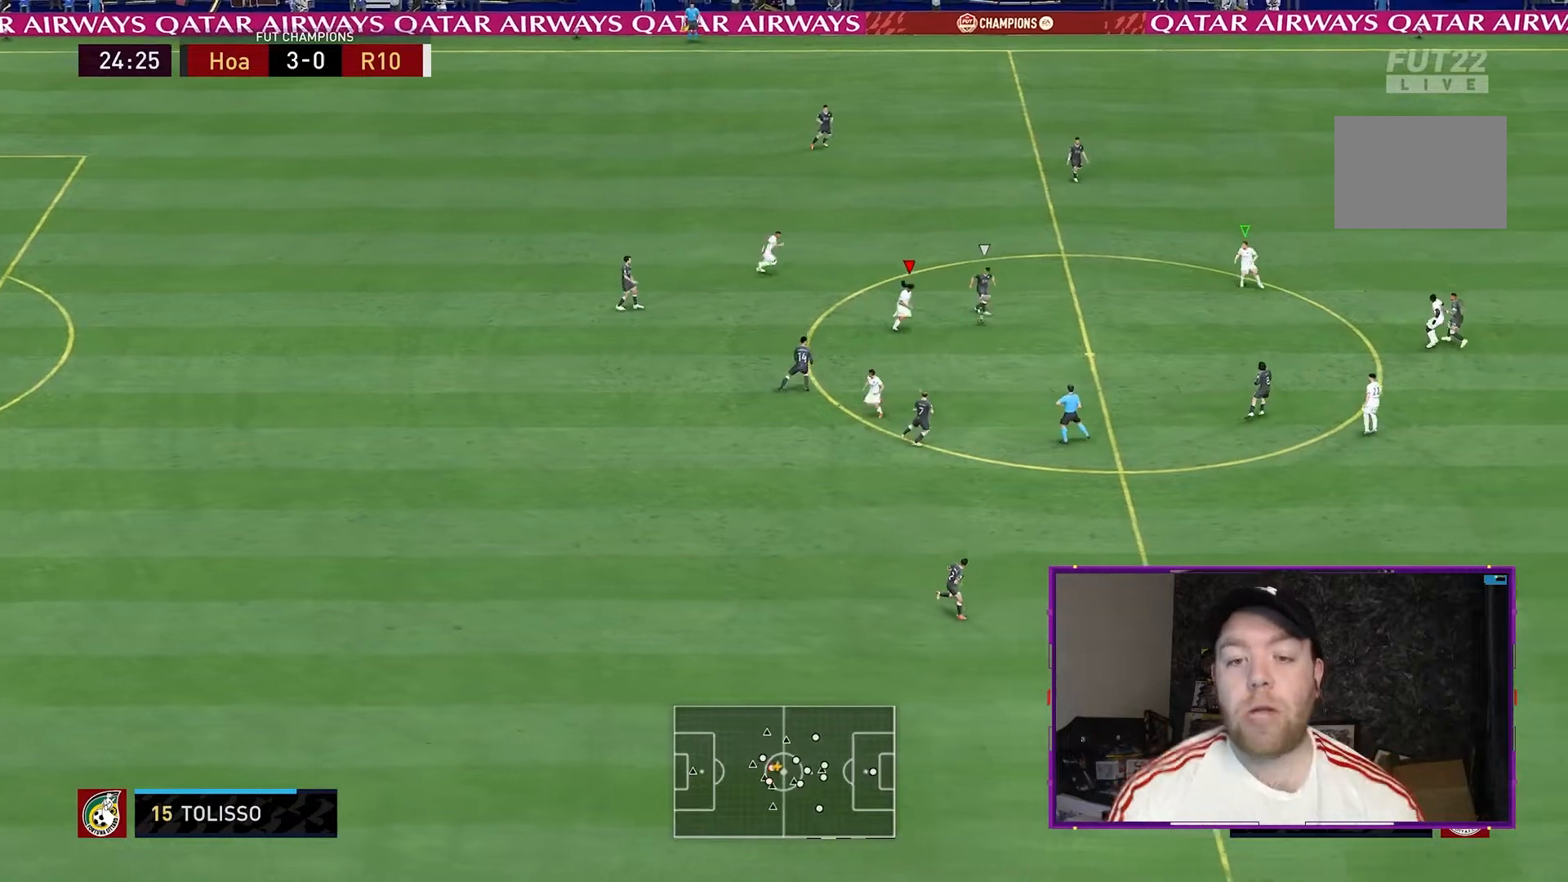
{"dt_ms": 500, "buttons": ["L1", "L2", "R2"], "left_stick": "left", "right_stick": "center", "events": [[67, "L1", "up"], [433, "L1", "down"], [433, "R1", "up"], [467, "left_stick", "left"]]}
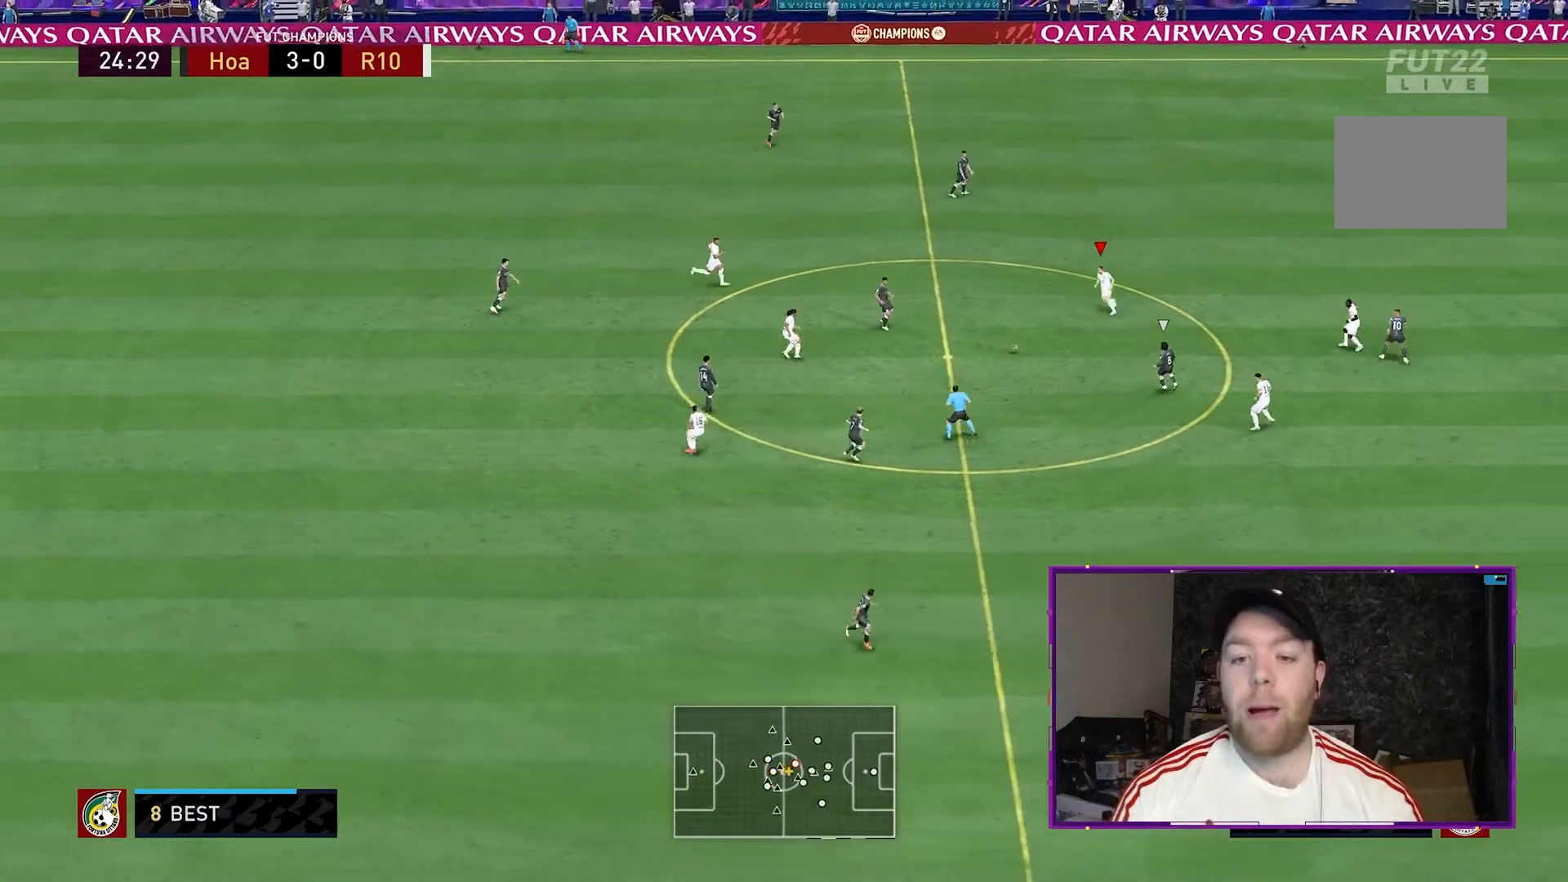
{"dt_ms": 500, "buttons": ["L2", "R2"], "left_stick": "left", "right_stick": "center", "events": [[33, "L1", "up"], [333, "R2", "up"], [500, "R2", "down"]]}
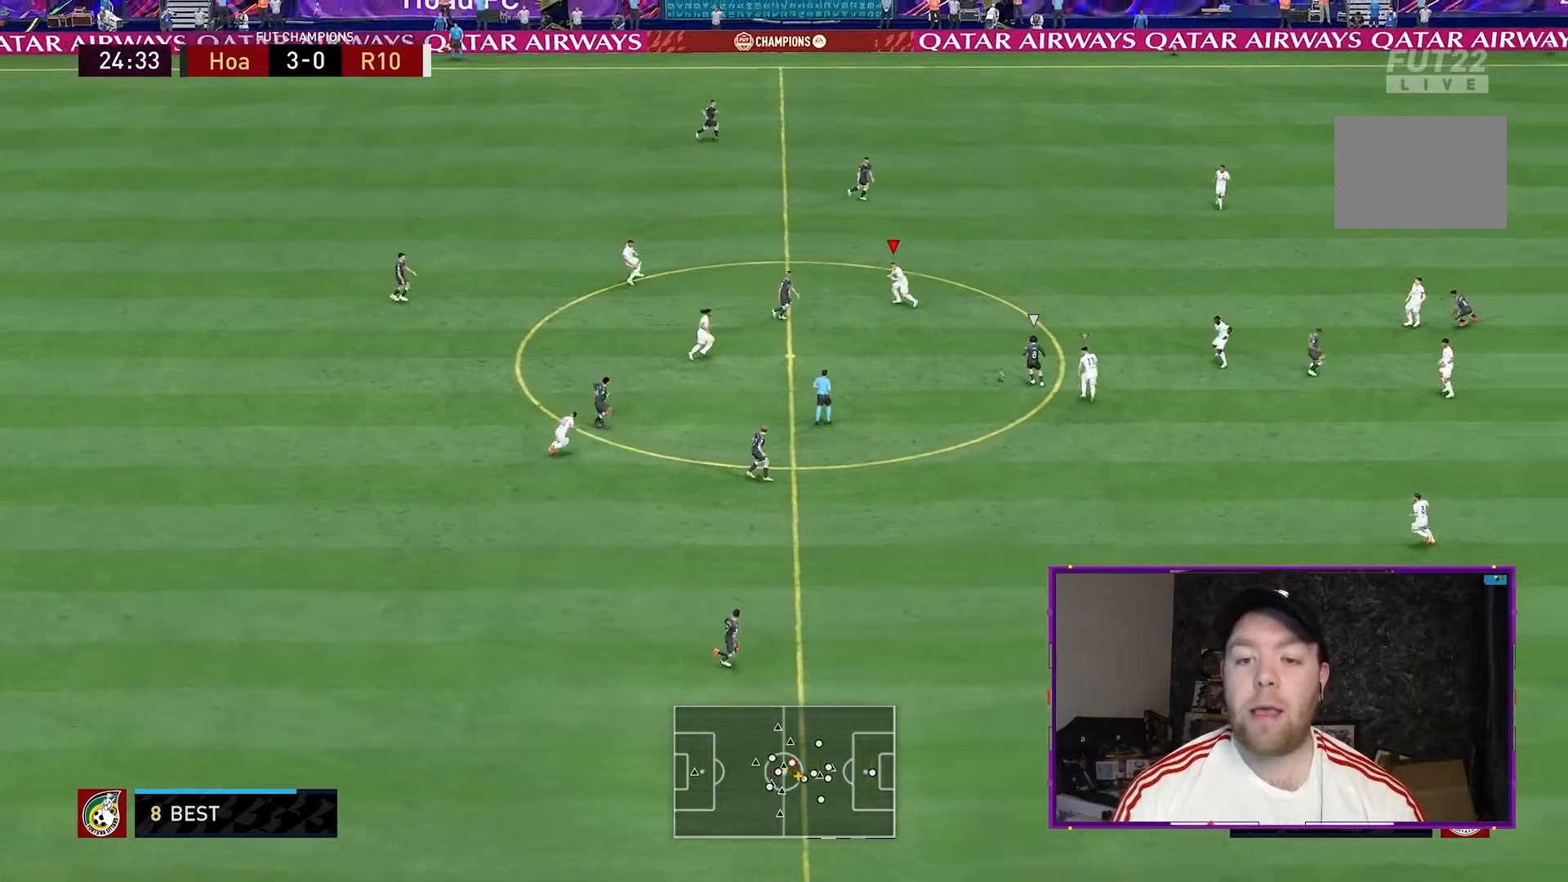
{"dt_ms": 500, "buttons": [], "left_stick": "left", "right_stick": "center"}
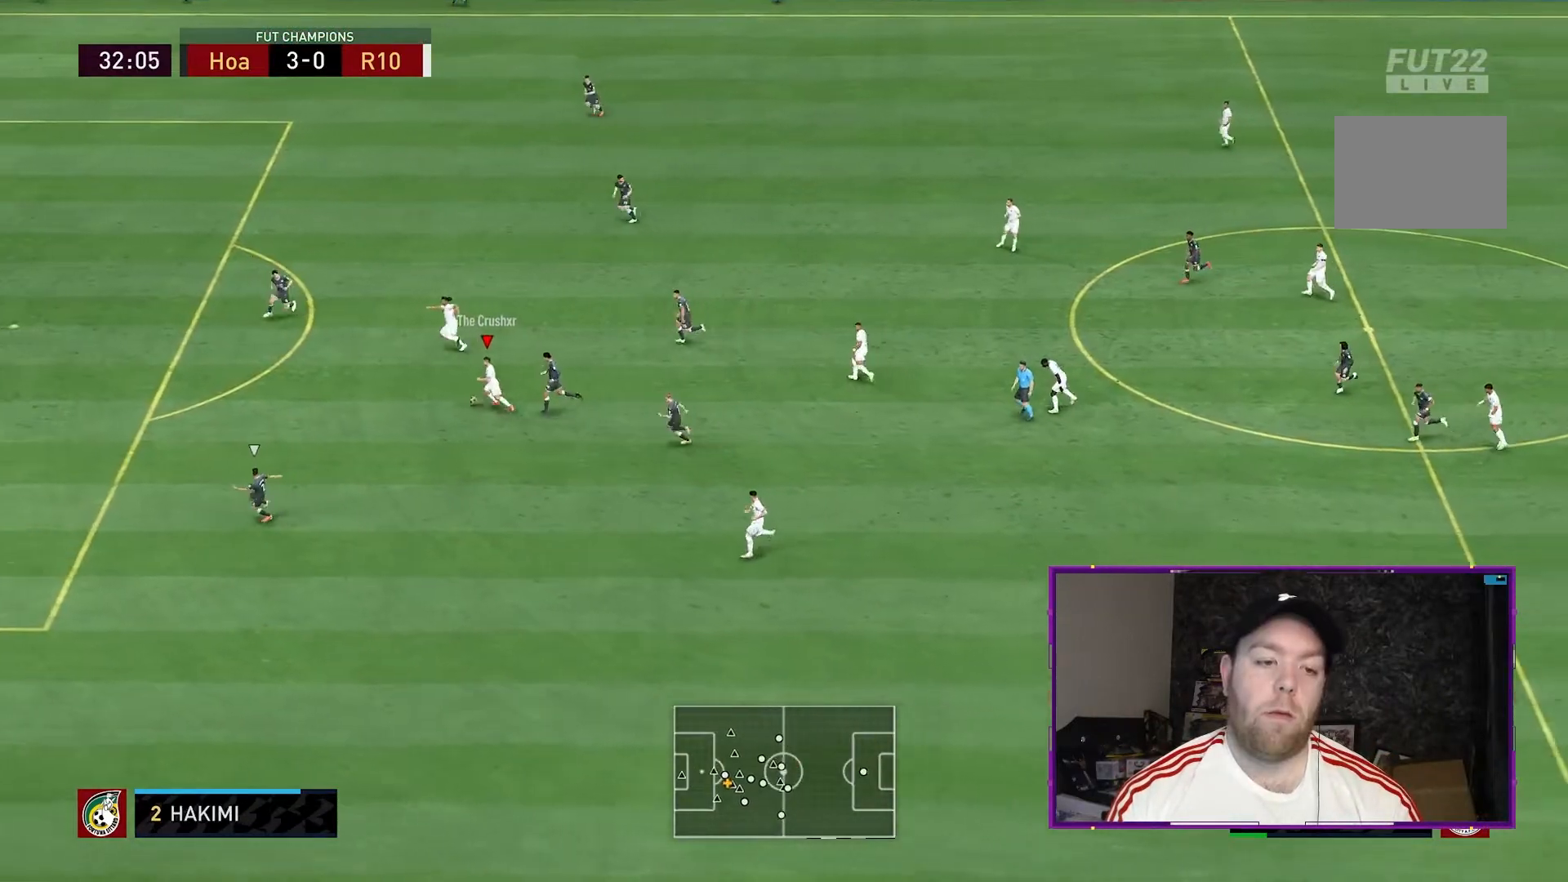
{"dt_ms": 500, "buttons": [], "left_stick": "left", "right_stick": "center", "events": []}
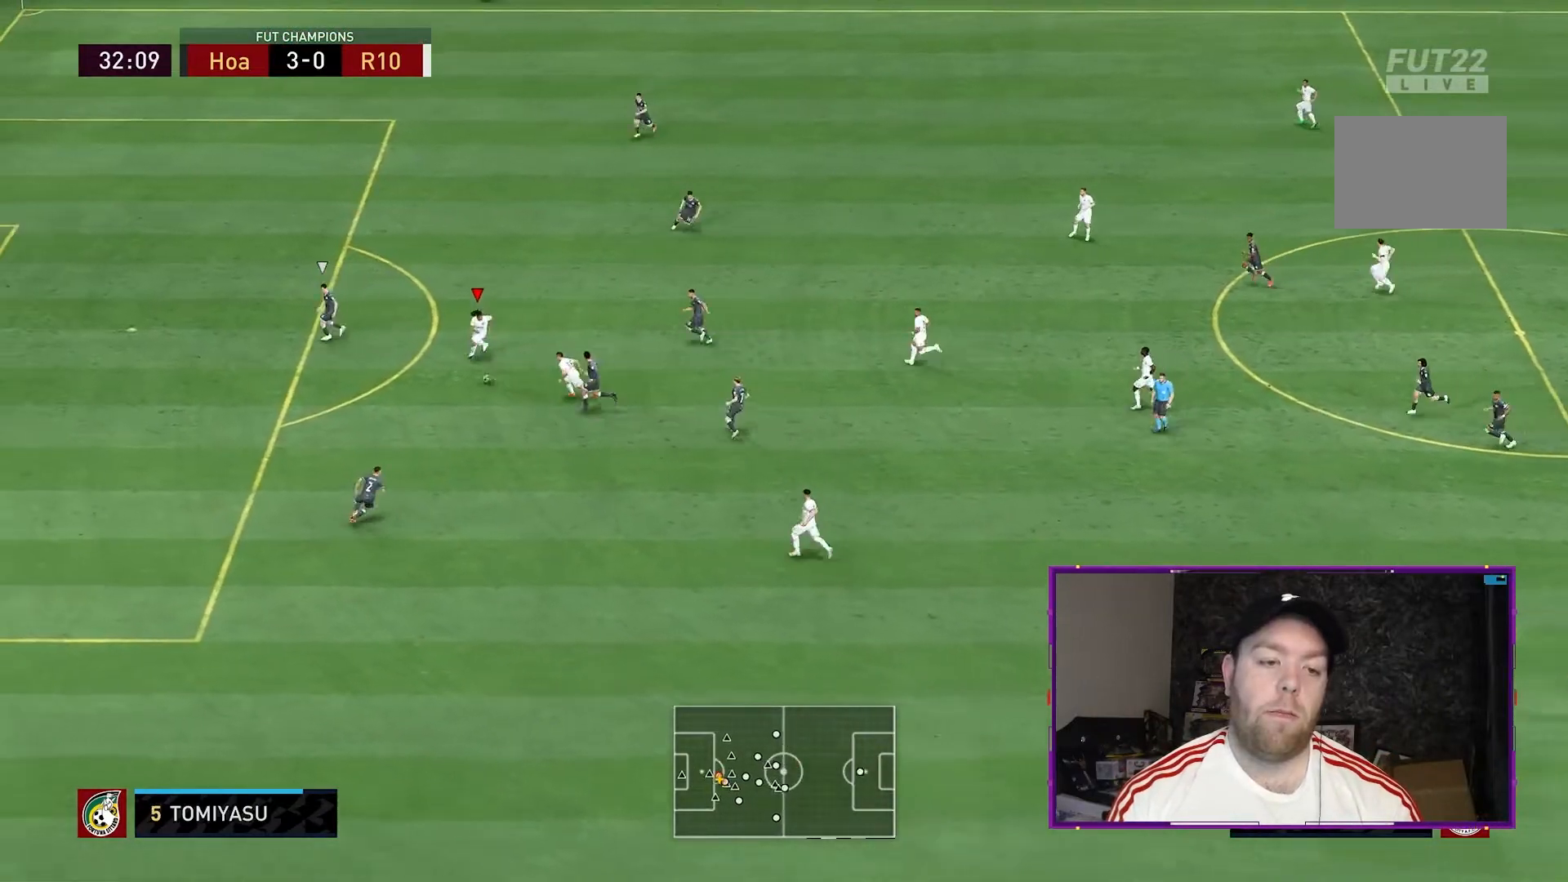
{"dt_ms": 500, "buttons": [], "left_stick": "up-left", "right_stick": "center", "events": [[133, "right_stick", "down-right"], [267, "right_stick", "up"], [467, "right_stick", "center"], [500, "left_stick", "up-left"]]}
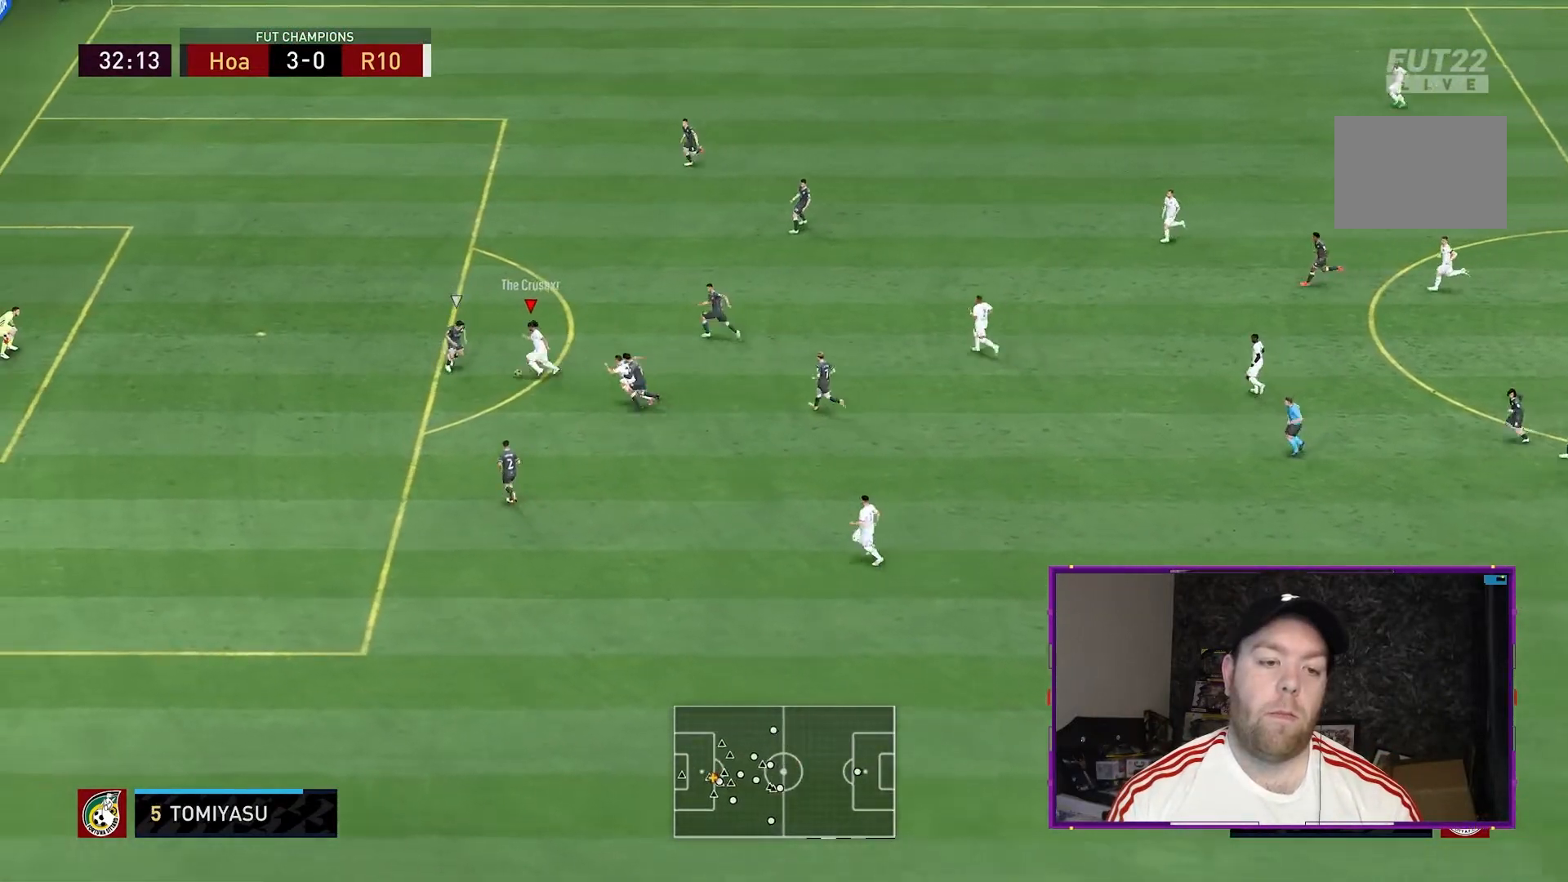
{"dt_ms": 500, "buttons": [], "left_stick": "left", "right_stick": "center", "events": [[400, "left_stick", "left"]]}
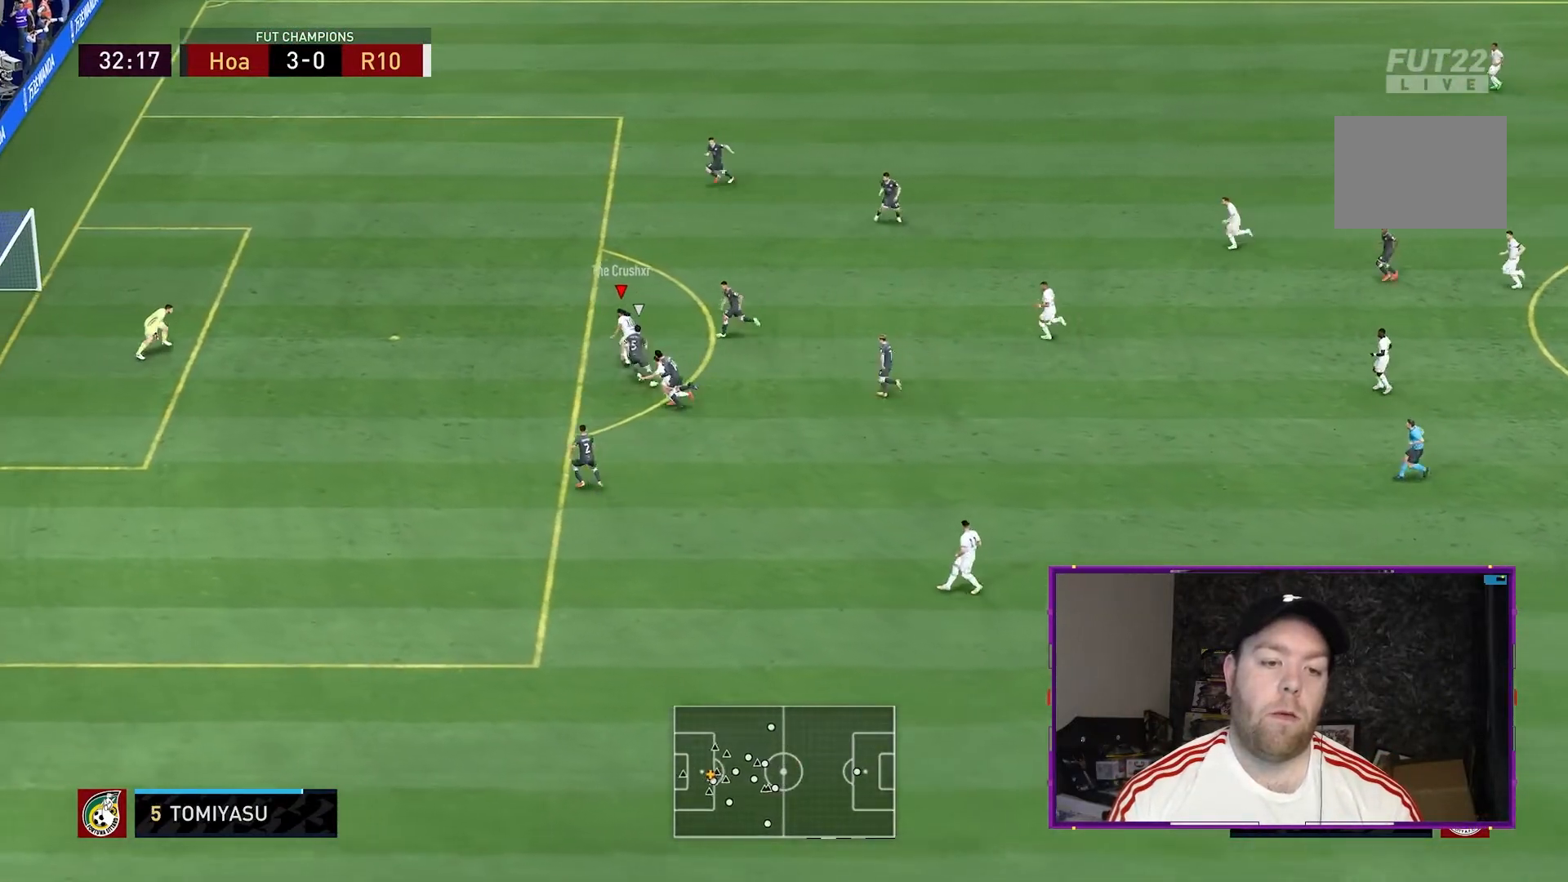
{"dt_ms": 500, "buttons": ["B"], "left_stick": "left", "right_stick": "center", "events": [[367, "B", "down"]]}
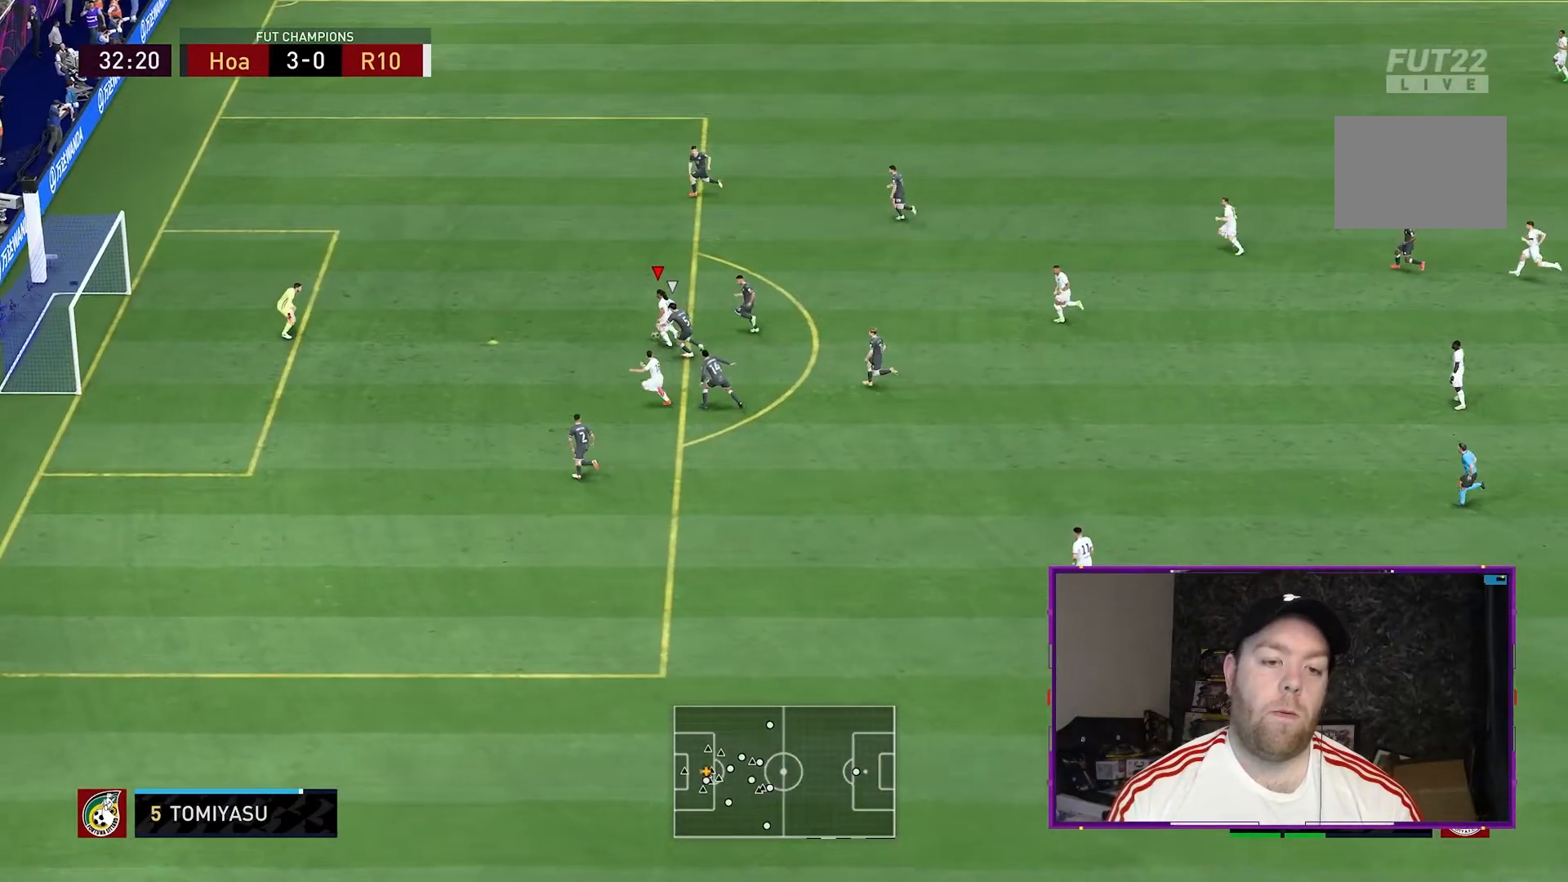
{"dt_ms": 500, "buttons": [], "left_stick": "down-left", "right_stick": "center", "events": [[100, "B", "up"], [133, "left_stick", "down-left"]]}
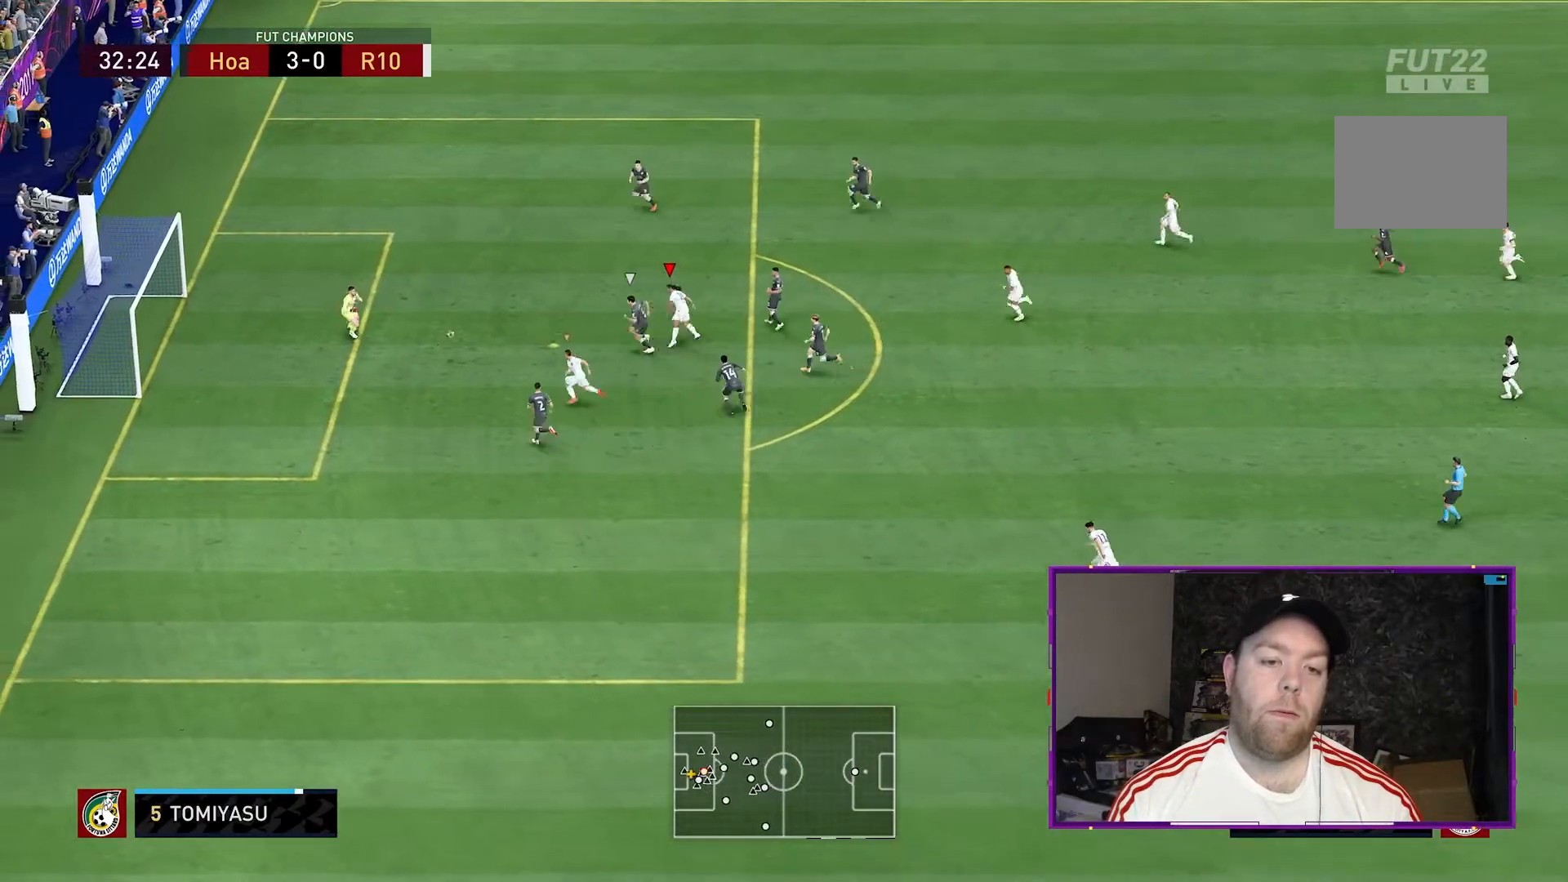
{"dt_ms": 500, "buttons": [], "left_stick": "left", "right_stick": "center", "events": [[267, "left_stick", "left"]]}
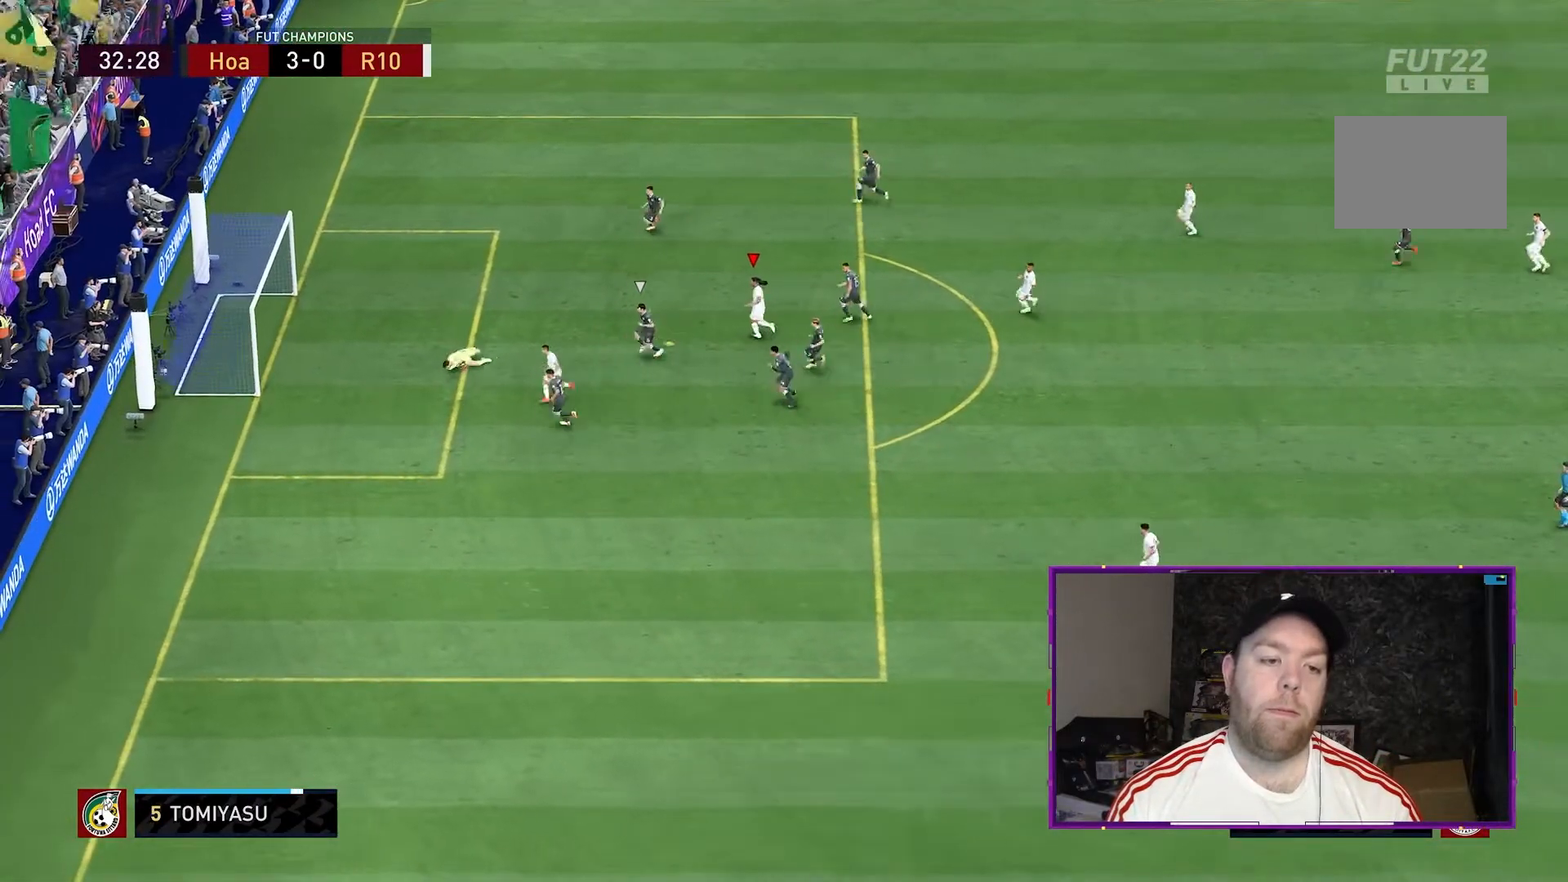
{"dt_ms": 1000, "buttons": [], "left_stick": "left", "right_stick": "center"}
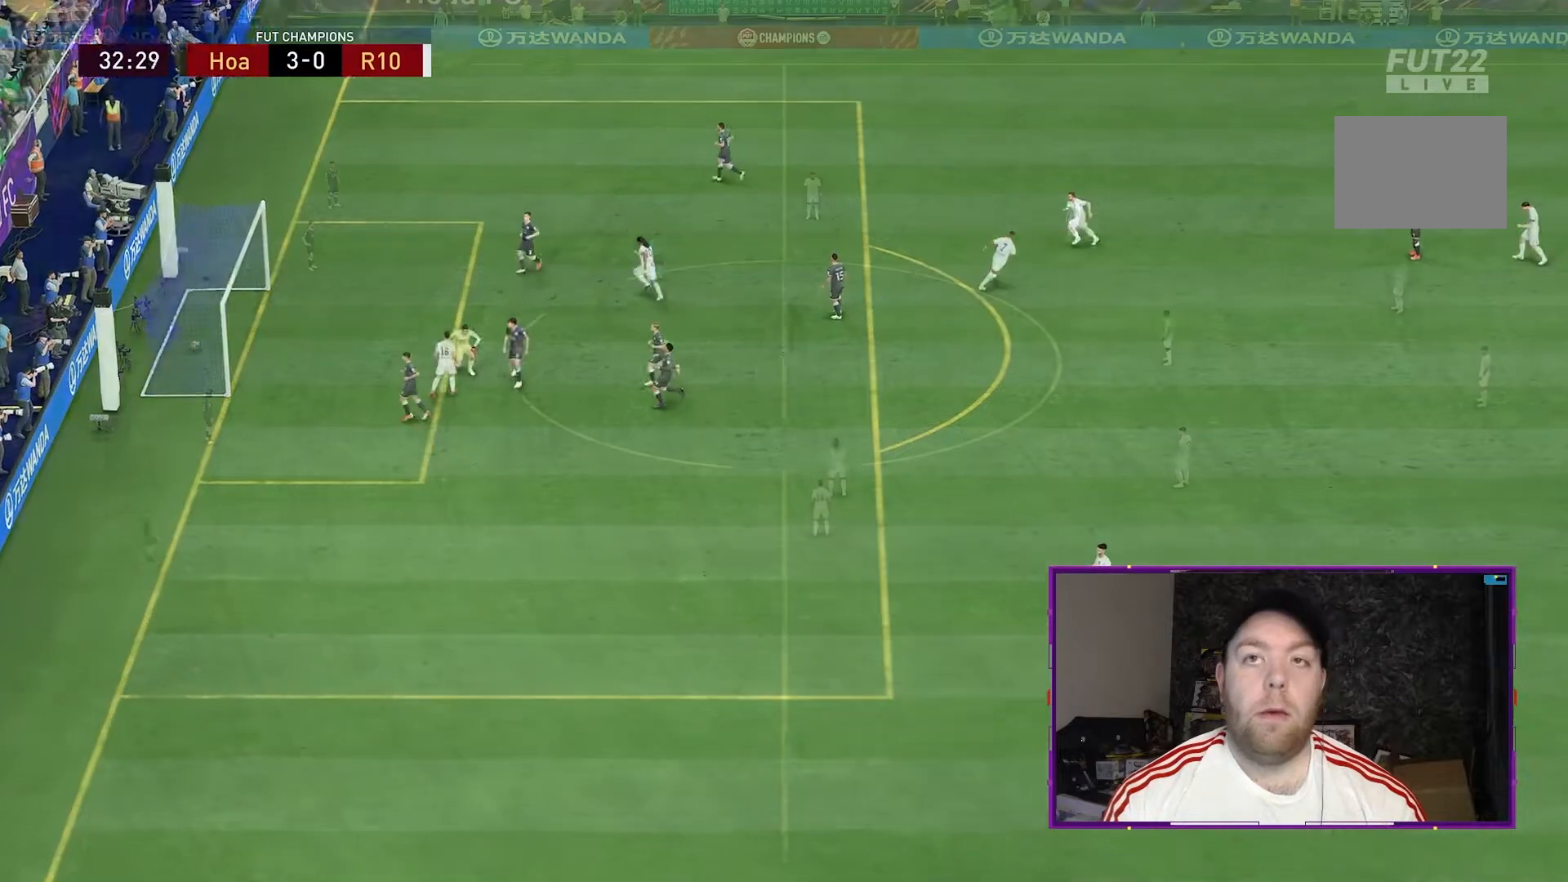
{"dt_ms": 1000, "buttons": ["L2", "R2"], "left_stick": "down-left", "right_stick": "center"}
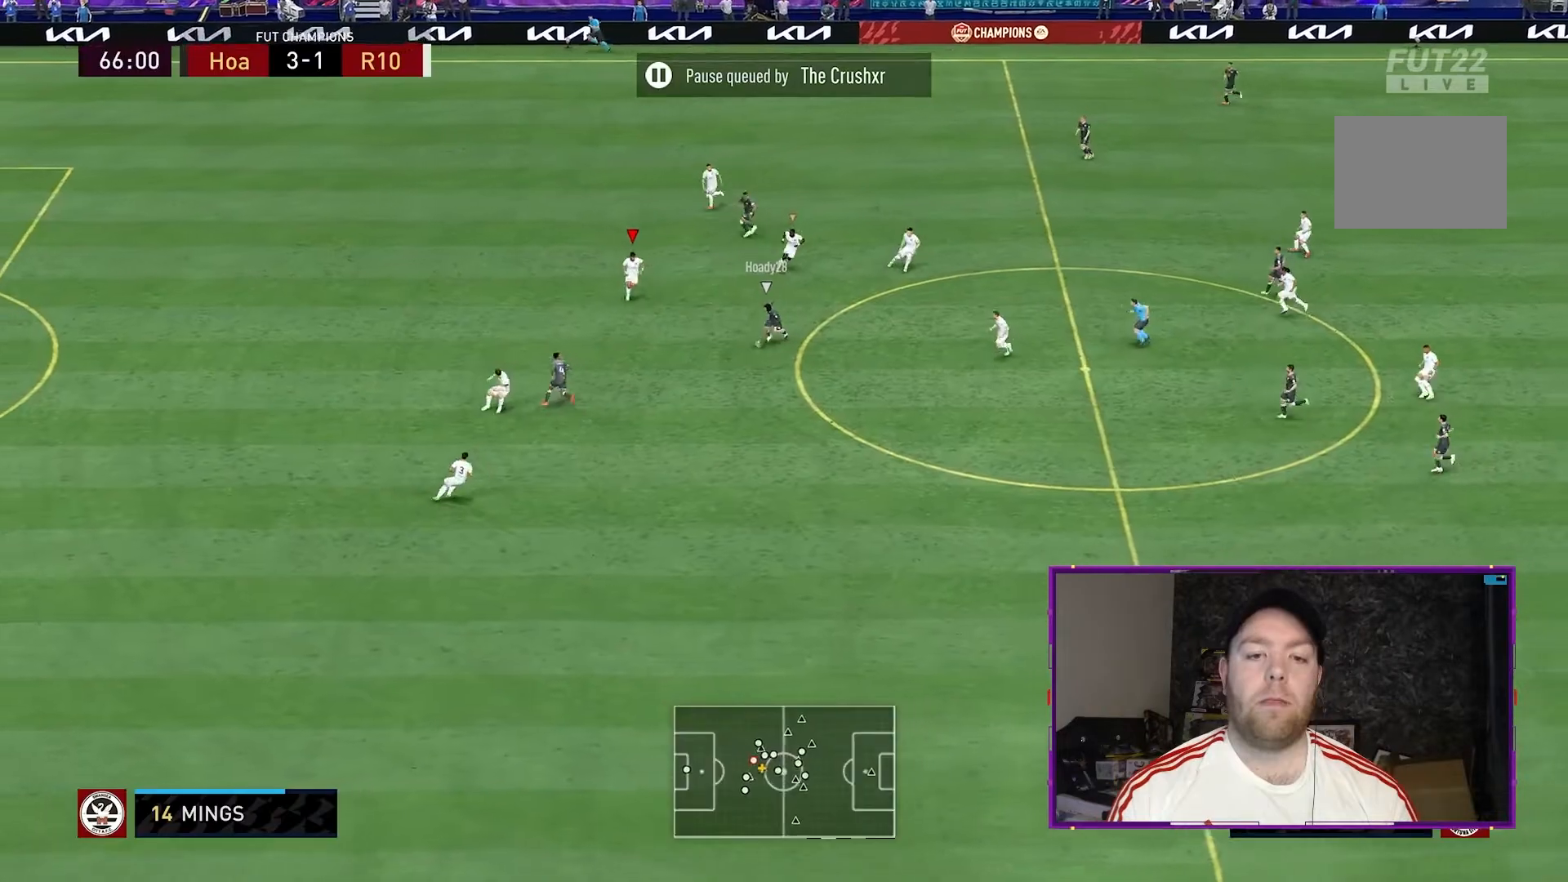
{"dt_ms": 500, "buttons": ["R2"], "left_stick": "down-left", "right_stick": "center", "events": [[133, "L2", "up"]]}
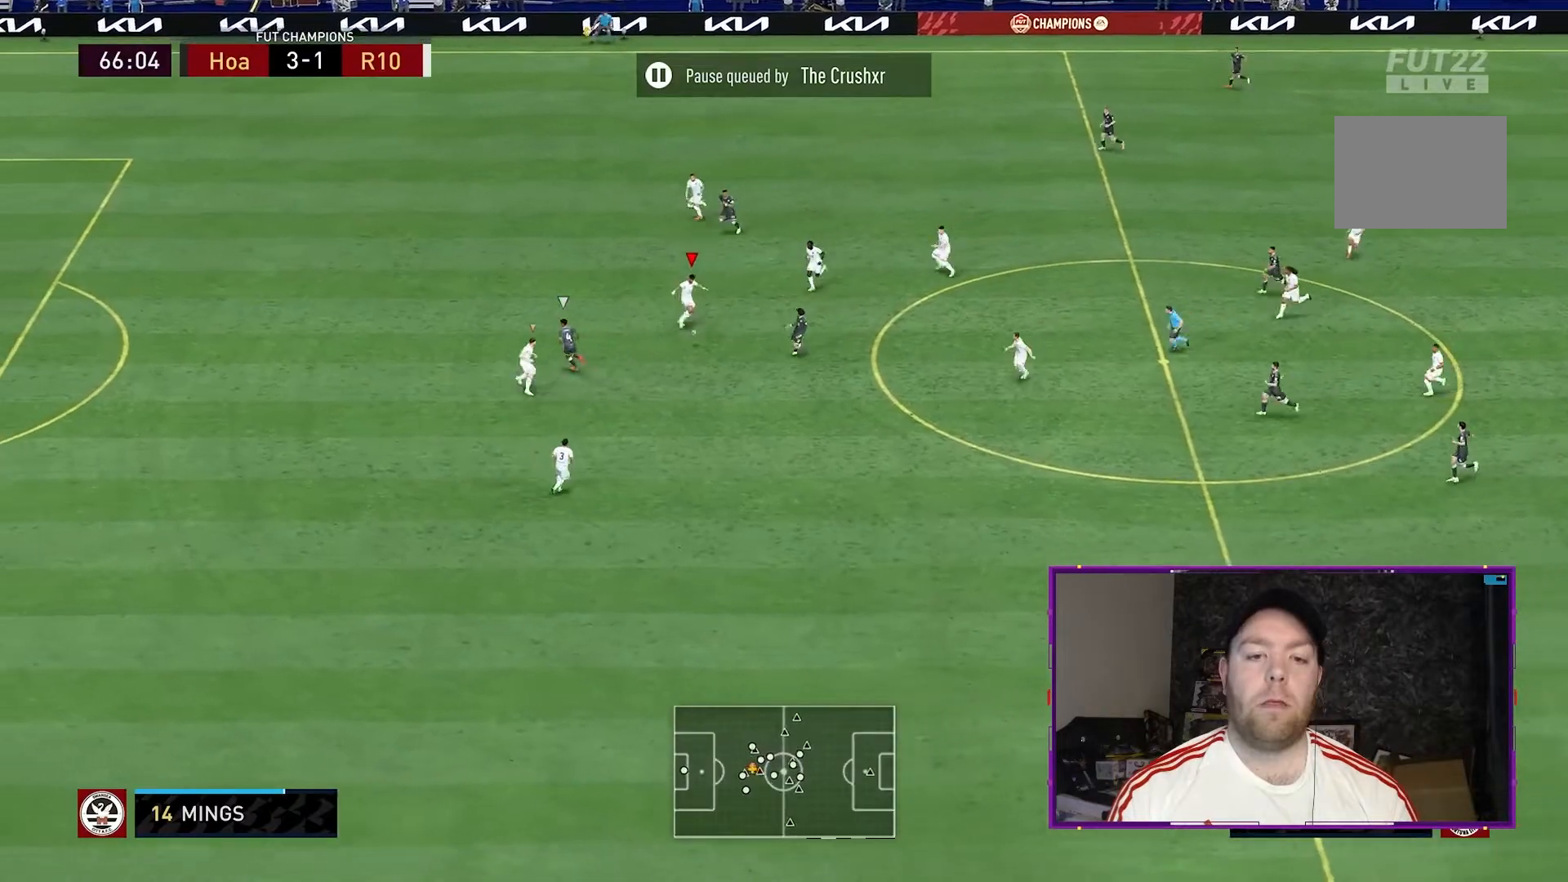
{"dt_ms": 500, "buttons": ["L2", "R2"], "left_stick": "left", "right_stick": "center"}
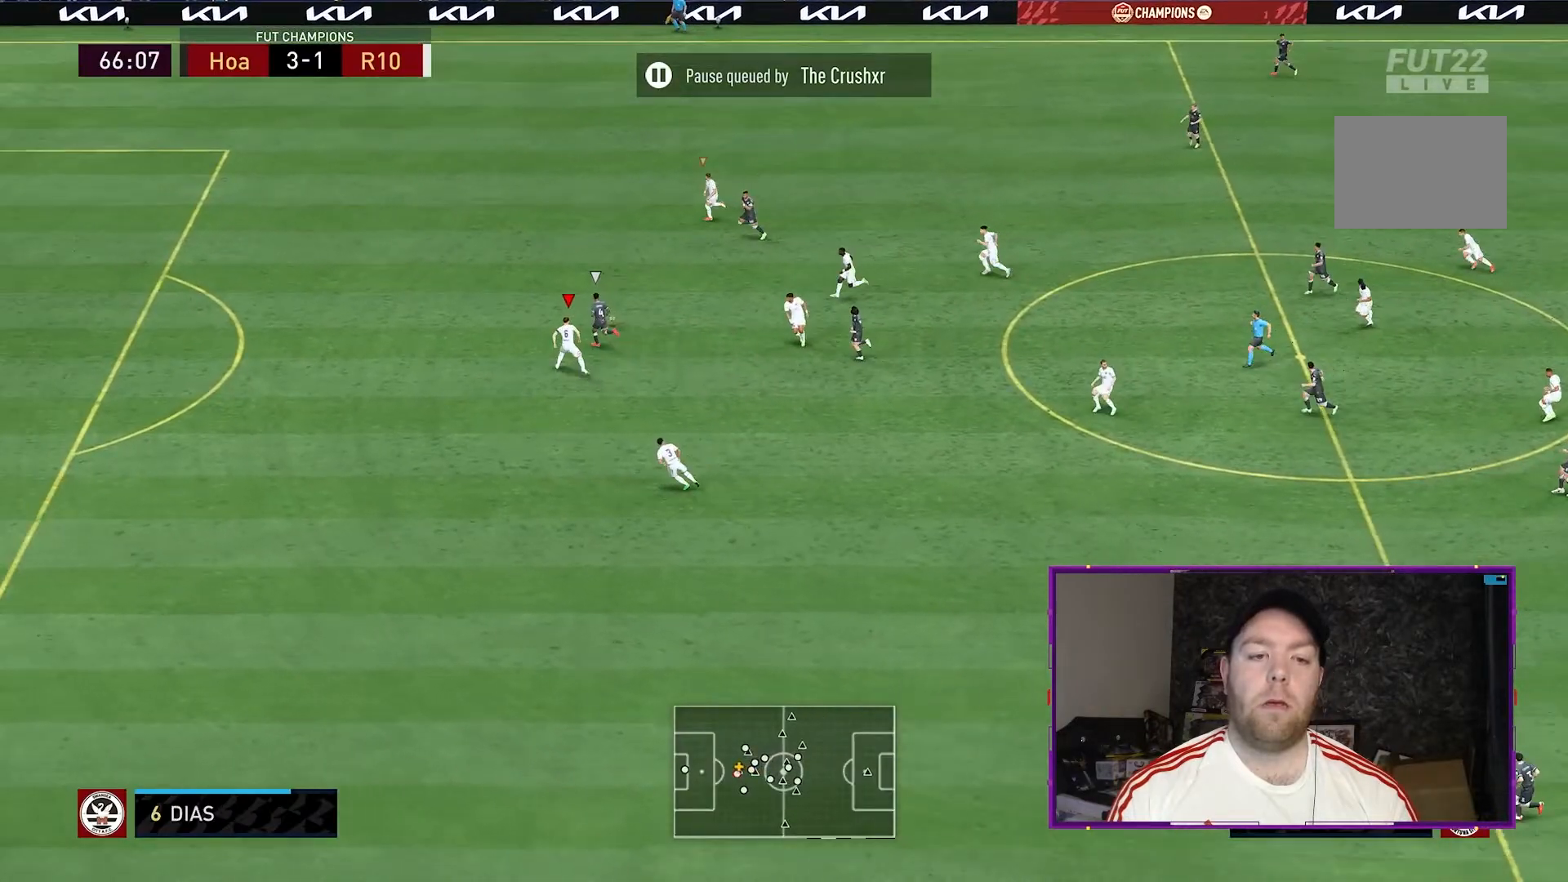
{"dt_ms": 500, "buttons": ["R2"], "left_stick": "left", "right_stick": "center", "events": [[33, "L2", "up"]]}
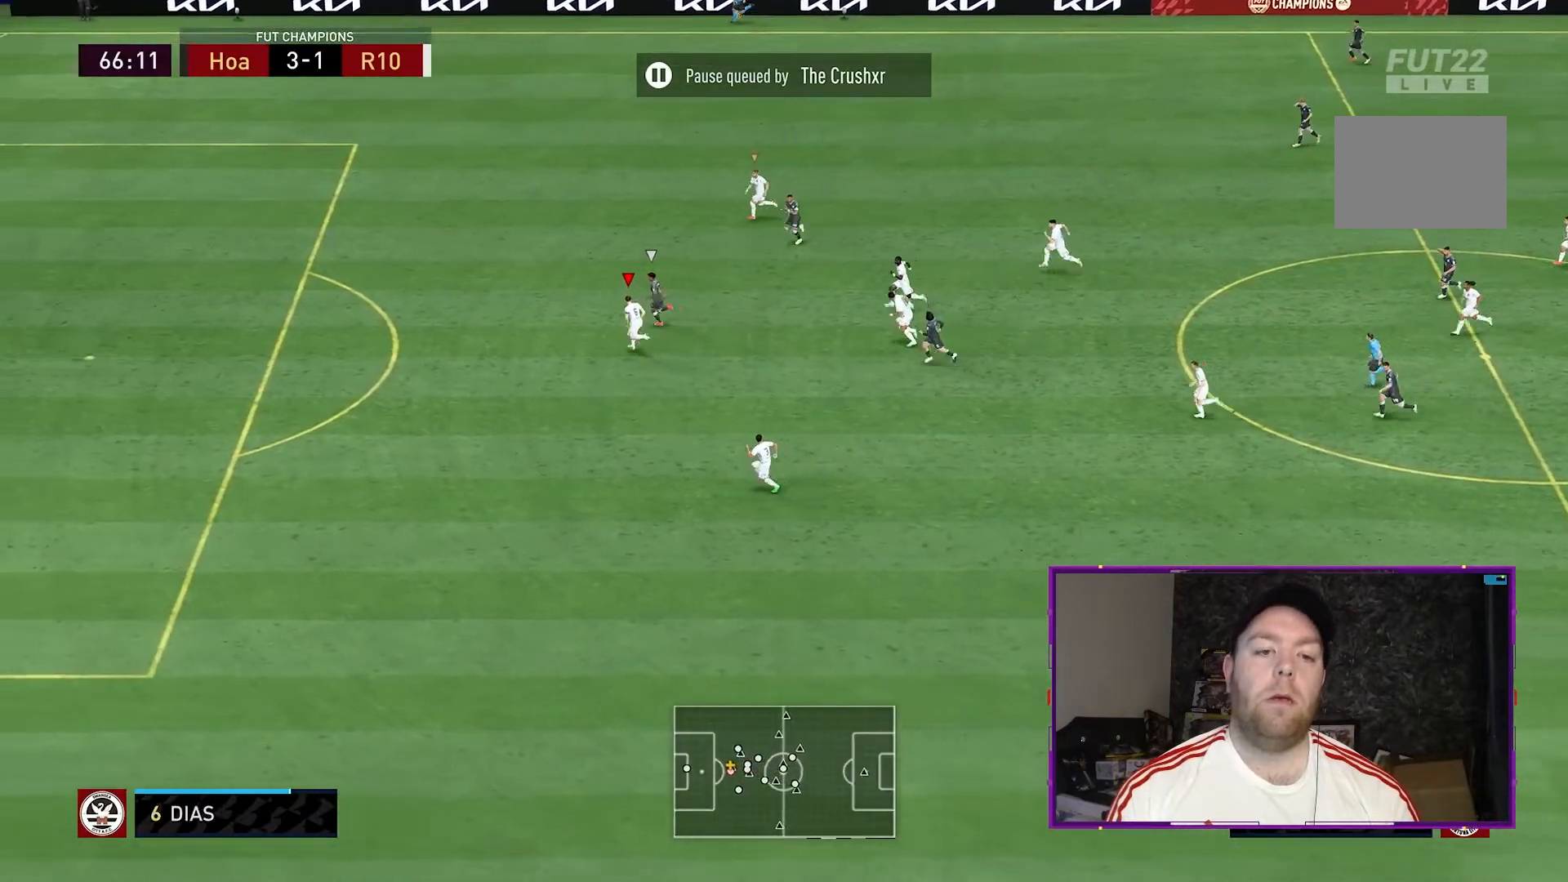
{"dt_ms": 500, "buttons": ["R2"], "left_stick": "left", "right_stick": "center", "events": []}
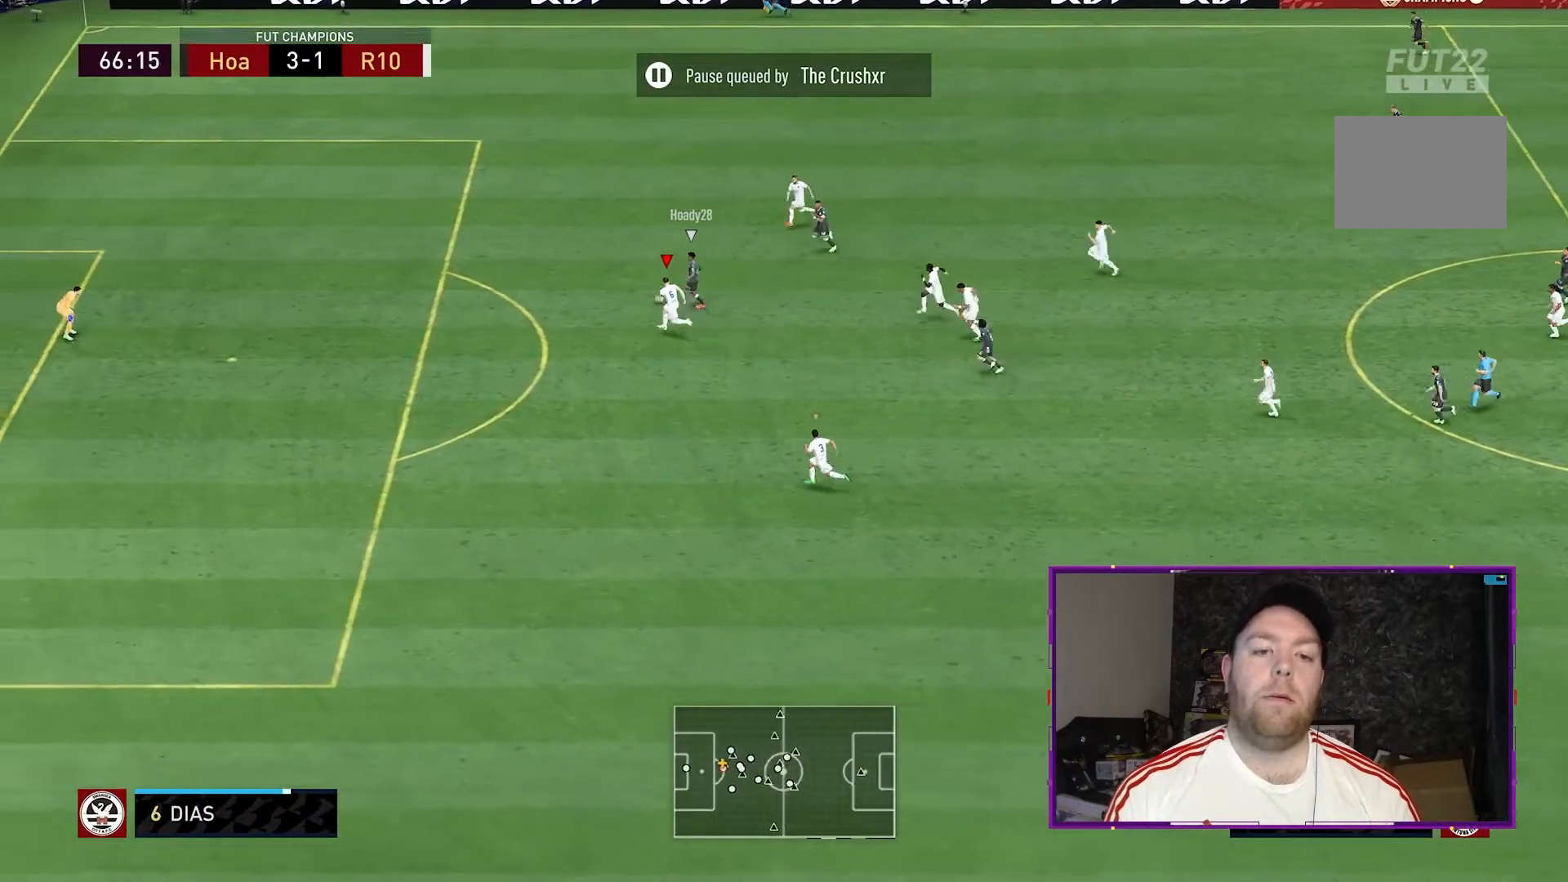
{"dt_ms": 500, "buttons": ["R2"], "left_stick": "left", "right_stick": "center", "events": []}
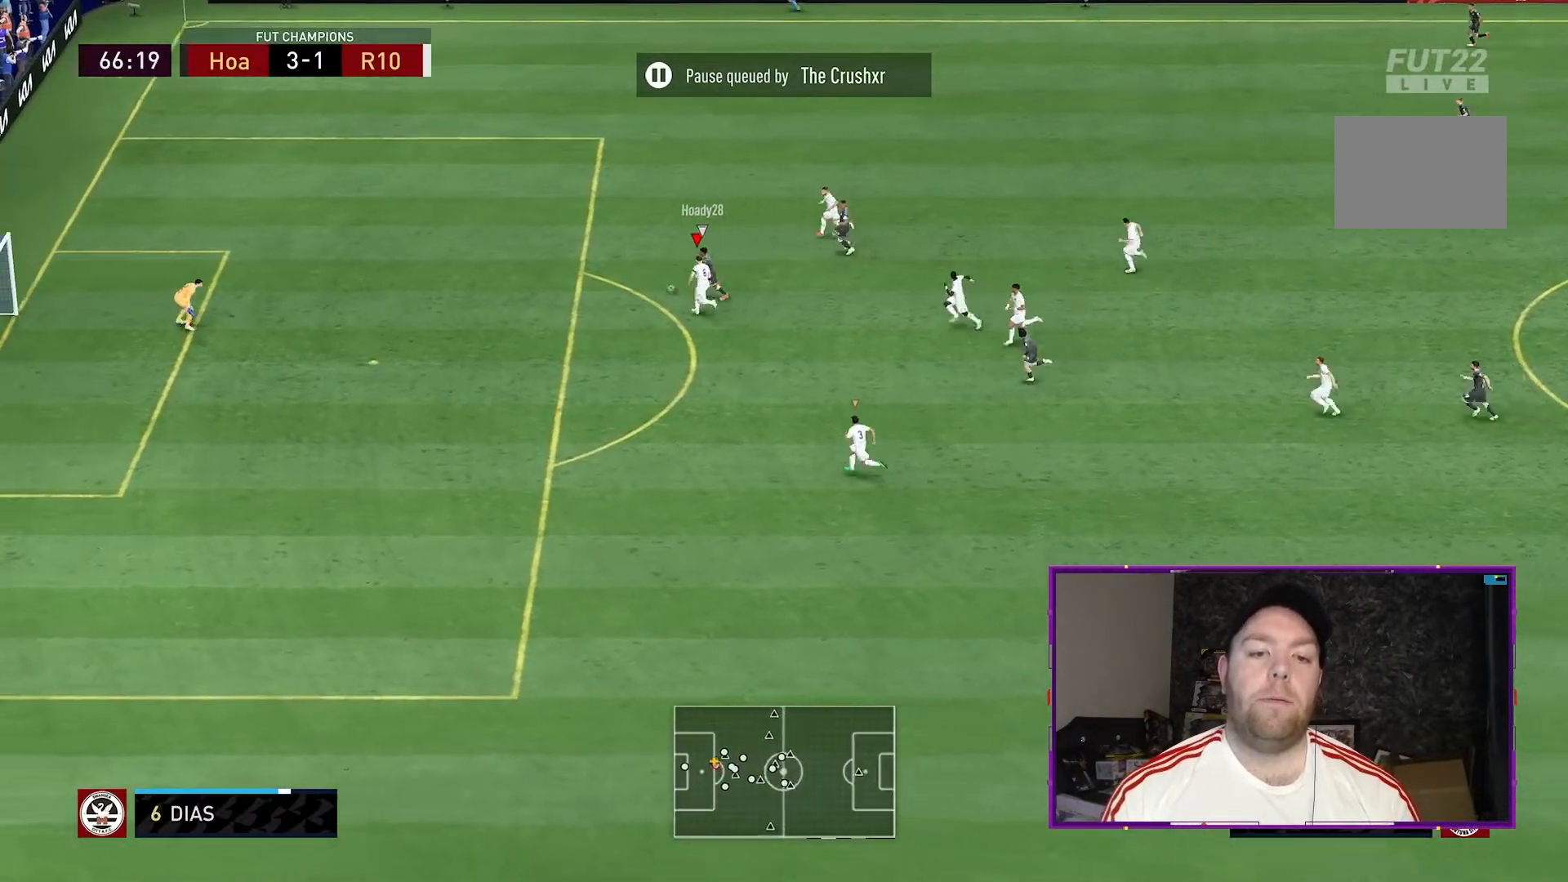
{"dt_ms": 500, "buttons": ["B", "L2", "R2"], "left_stick": "left", "right_stick": "center"}
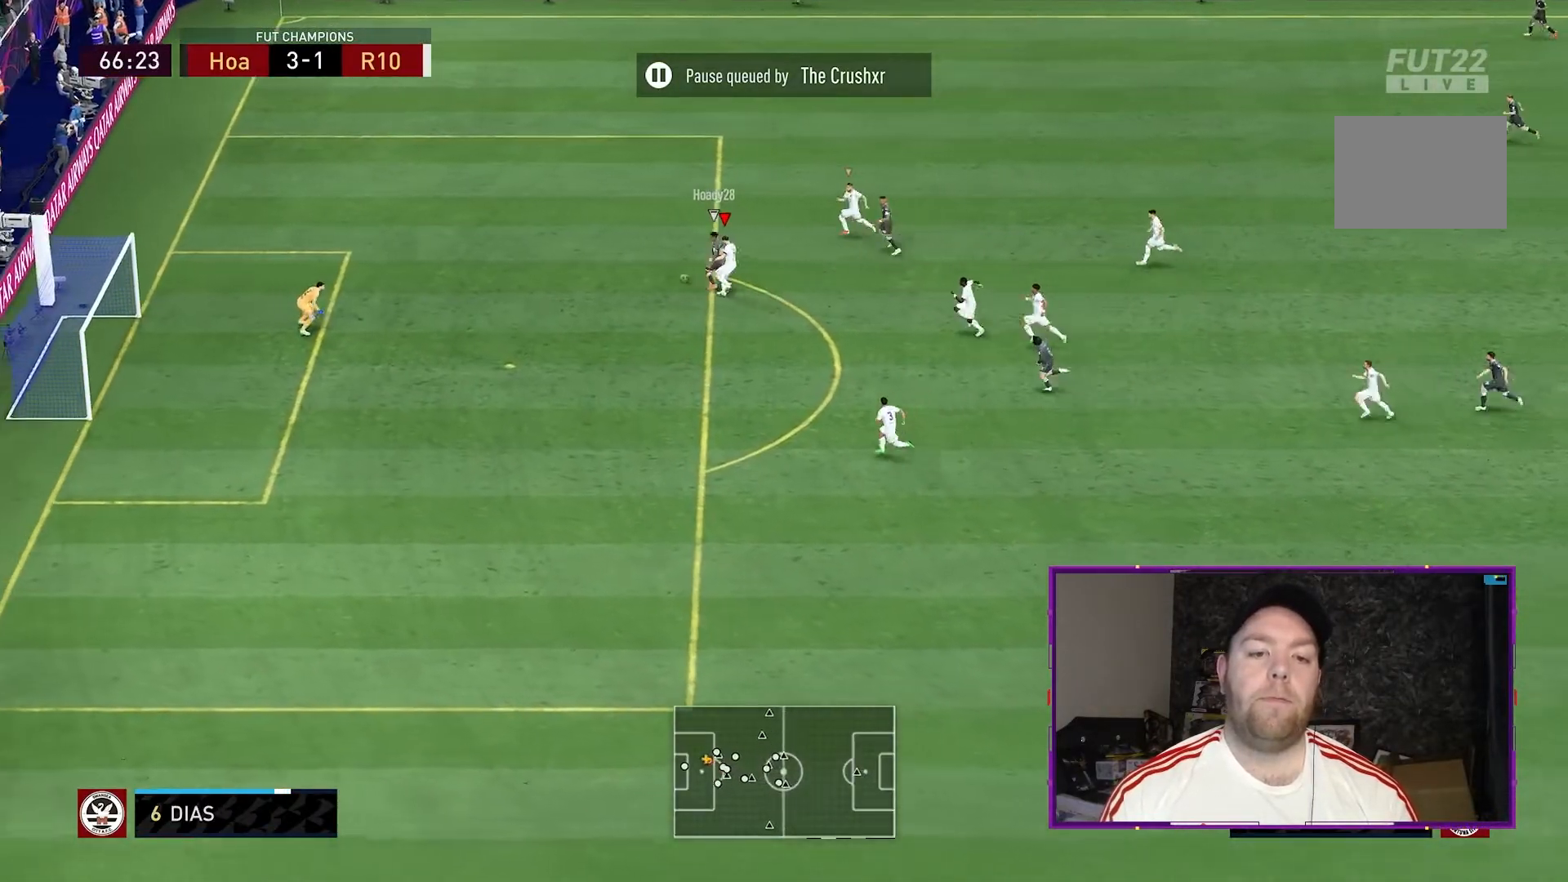
{"dt_ms": 500, "buttons": ["L2", "R2"], "left_stick": "down-left", "right_stick": "center", "events": [[367, "B", "up"], [500, "left_stick", "down-left"]]}
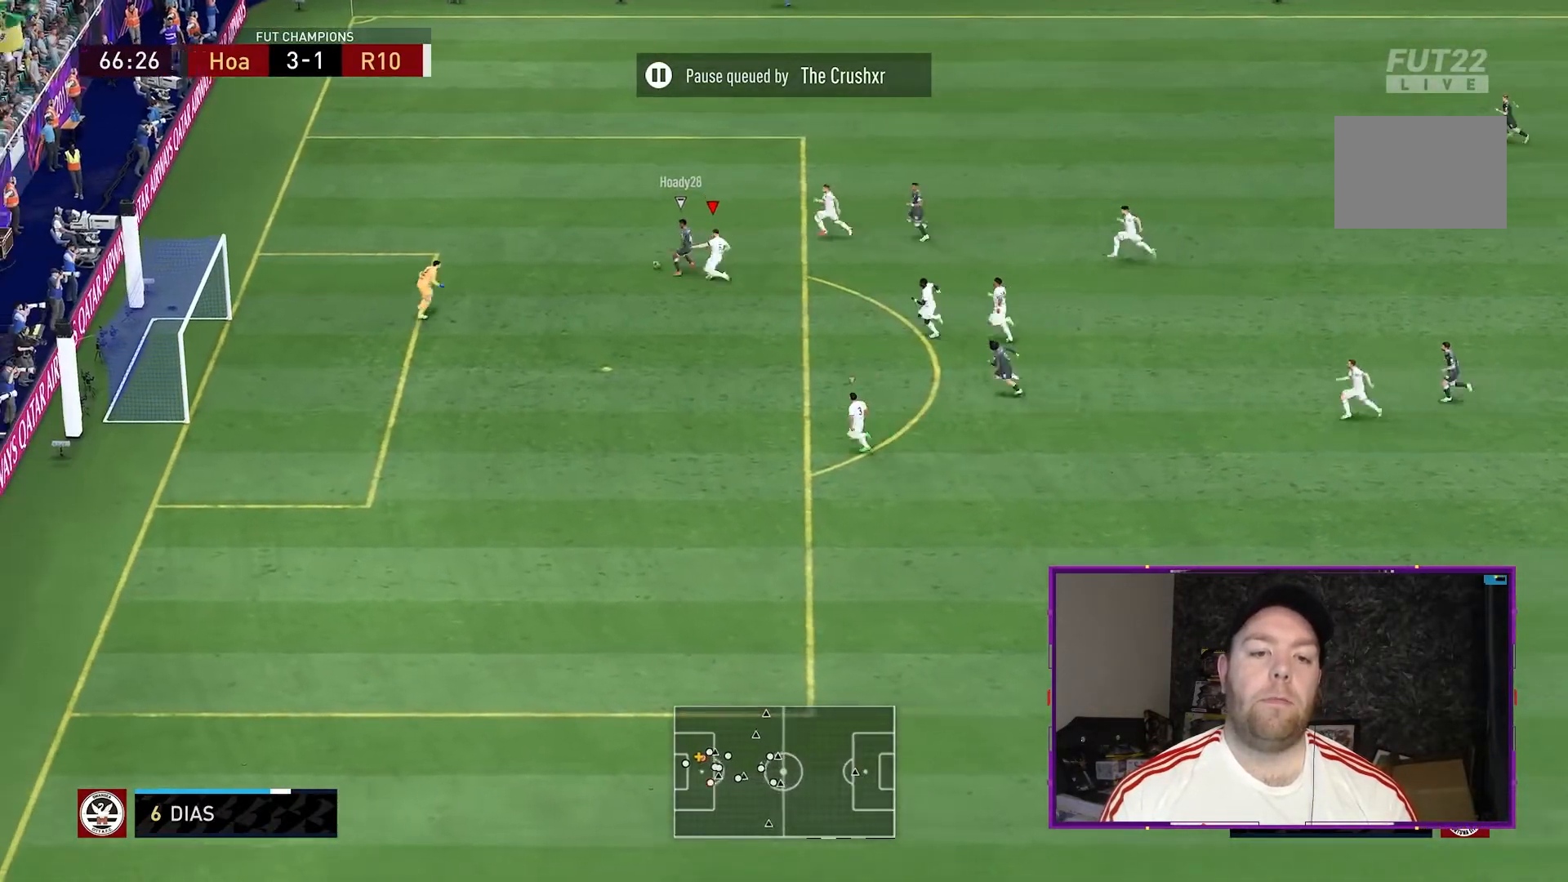
{"dt_ms": 500, "buttons": ["L2", "R2"], "left_stick": "down", "right_stick": "center", "events": [[33, "right_stick", "down"], [367, "right_stick", "center"], [433, "left_stick", "down"]]}
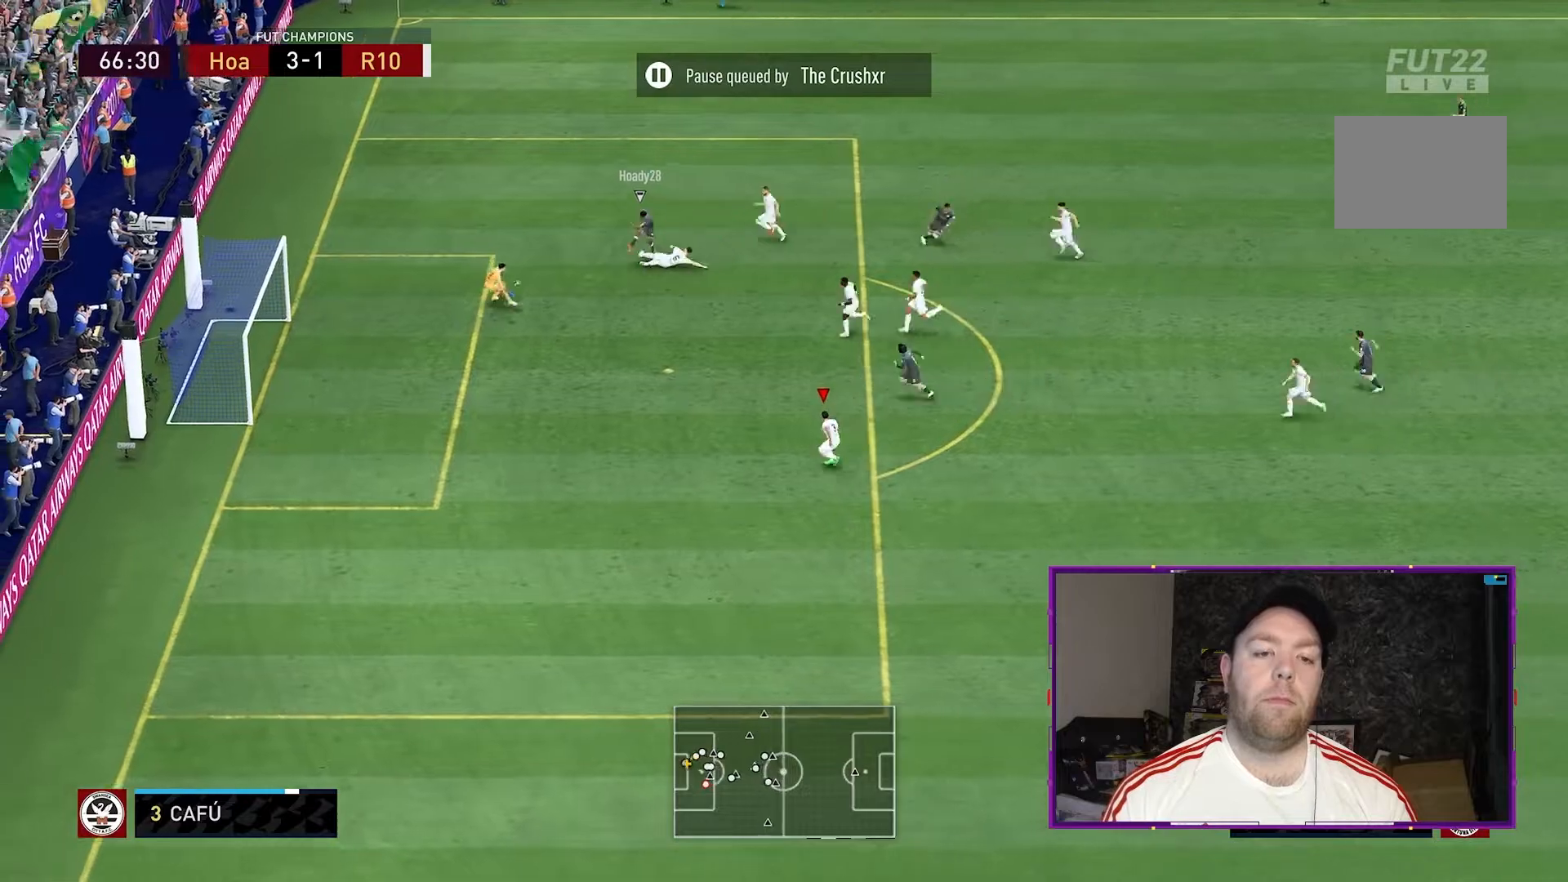
{"dt_ms": 500, "buttons": ["L2", "R2"], "left_stick": "down", "right_stick": "center", "events": []}
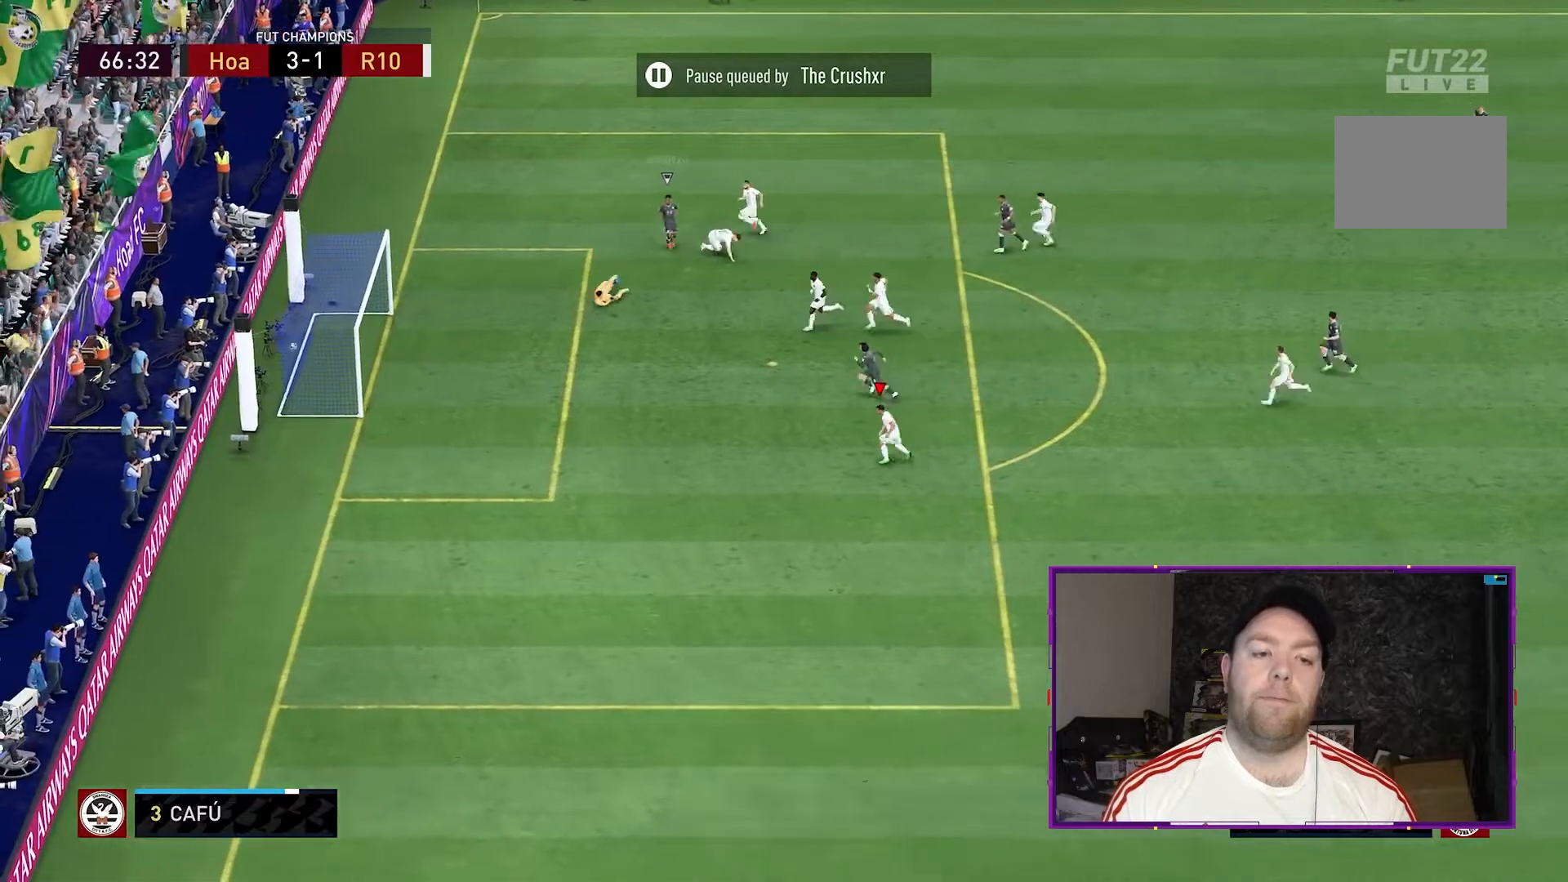
{"dt_ms": 500, "buttons": ["R1"], "left_stick": "up", "right_stick": "center", "events": [[33, "L2", "up"], [200, "R2", "up"], [200, "left_stick", "down-right"], [300, "R1", "down"], [300, "left_stick", "center"], [467, "left_stick", "up"]]}
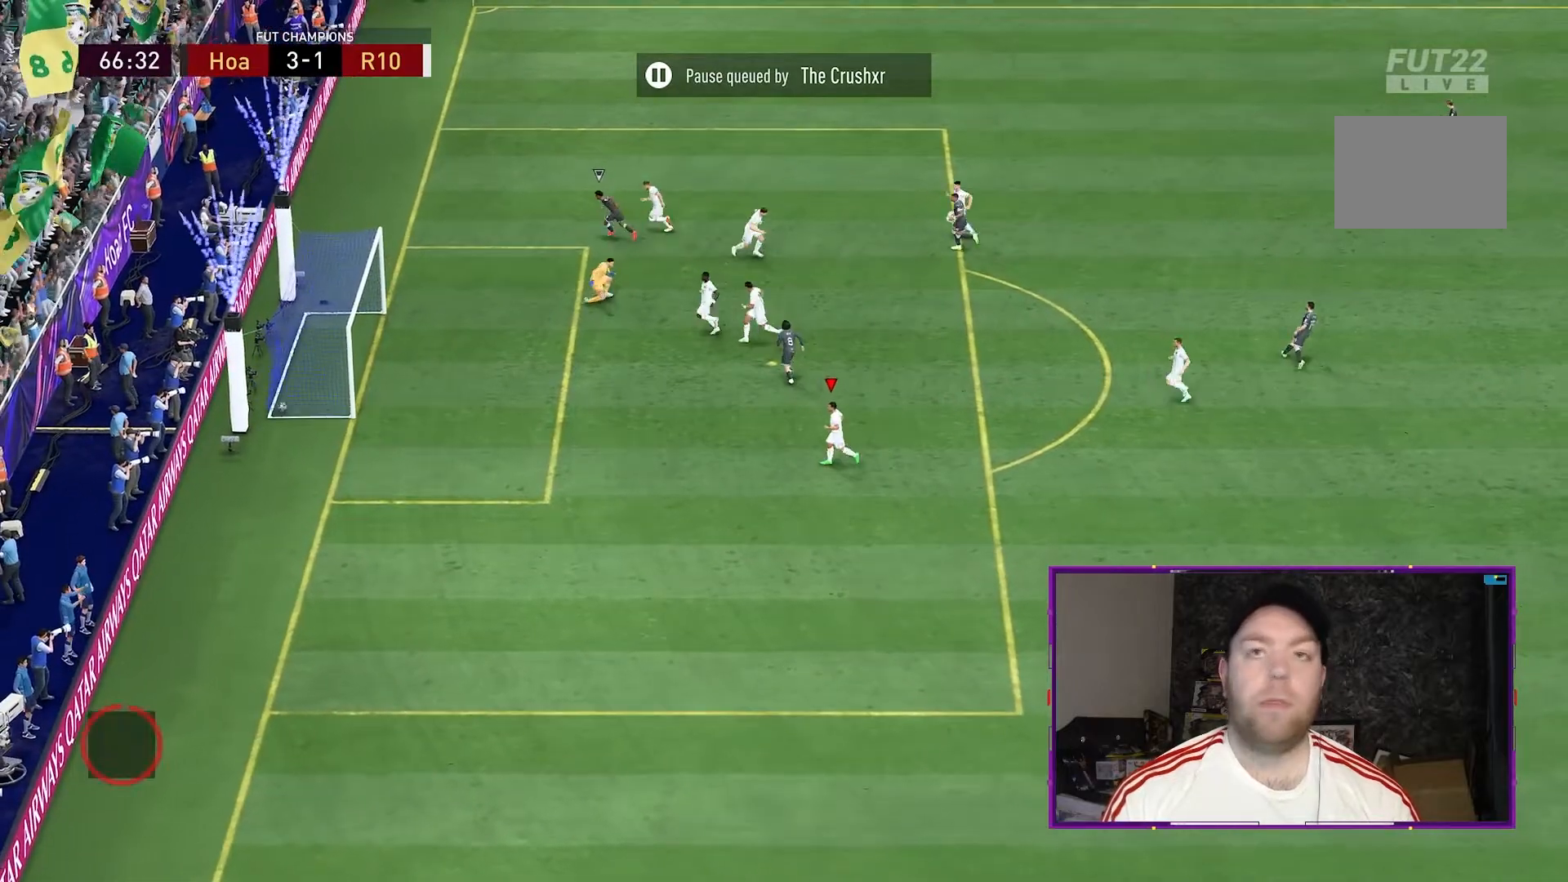
{"dt_ms": 500, "buttons": [], "left_stick": "center", "right_stick": "center", "events": [[67, "left_stick", "up-left"], [167, "R1", "up"], [300, "left_stick", "center"]]}
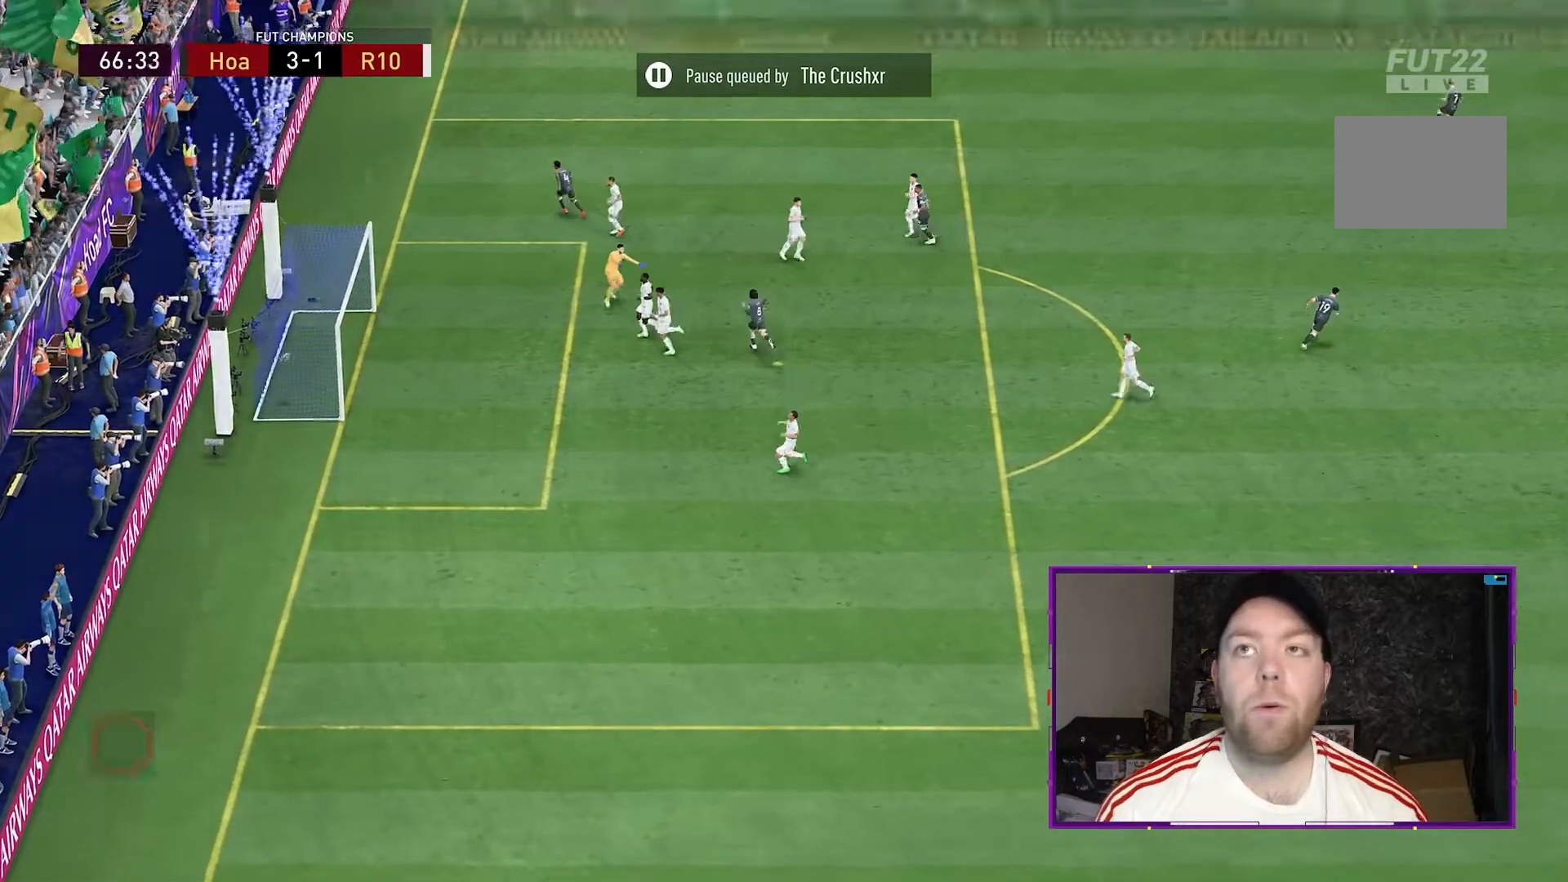
{"dt_ms": 500, "buttons": [], "left_stick": "down-right", "right_stick": "center"}
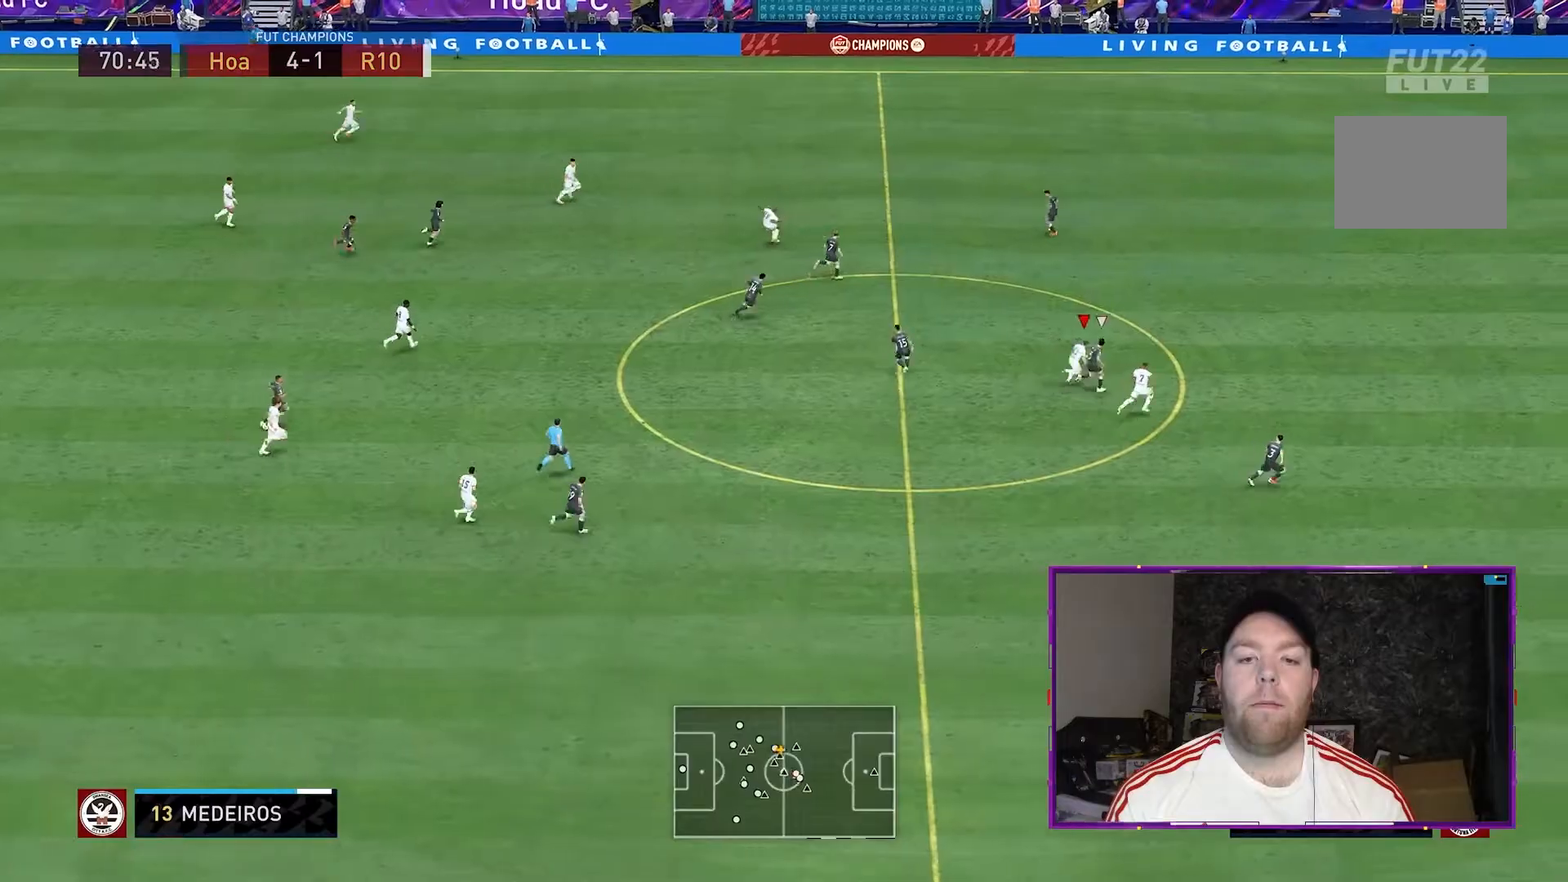
{"dt_ms": 500, "buttons": ["R2"], "left_stick": "down-right", "right_stick": "center", "events": [[100, "R2", "down"]]}